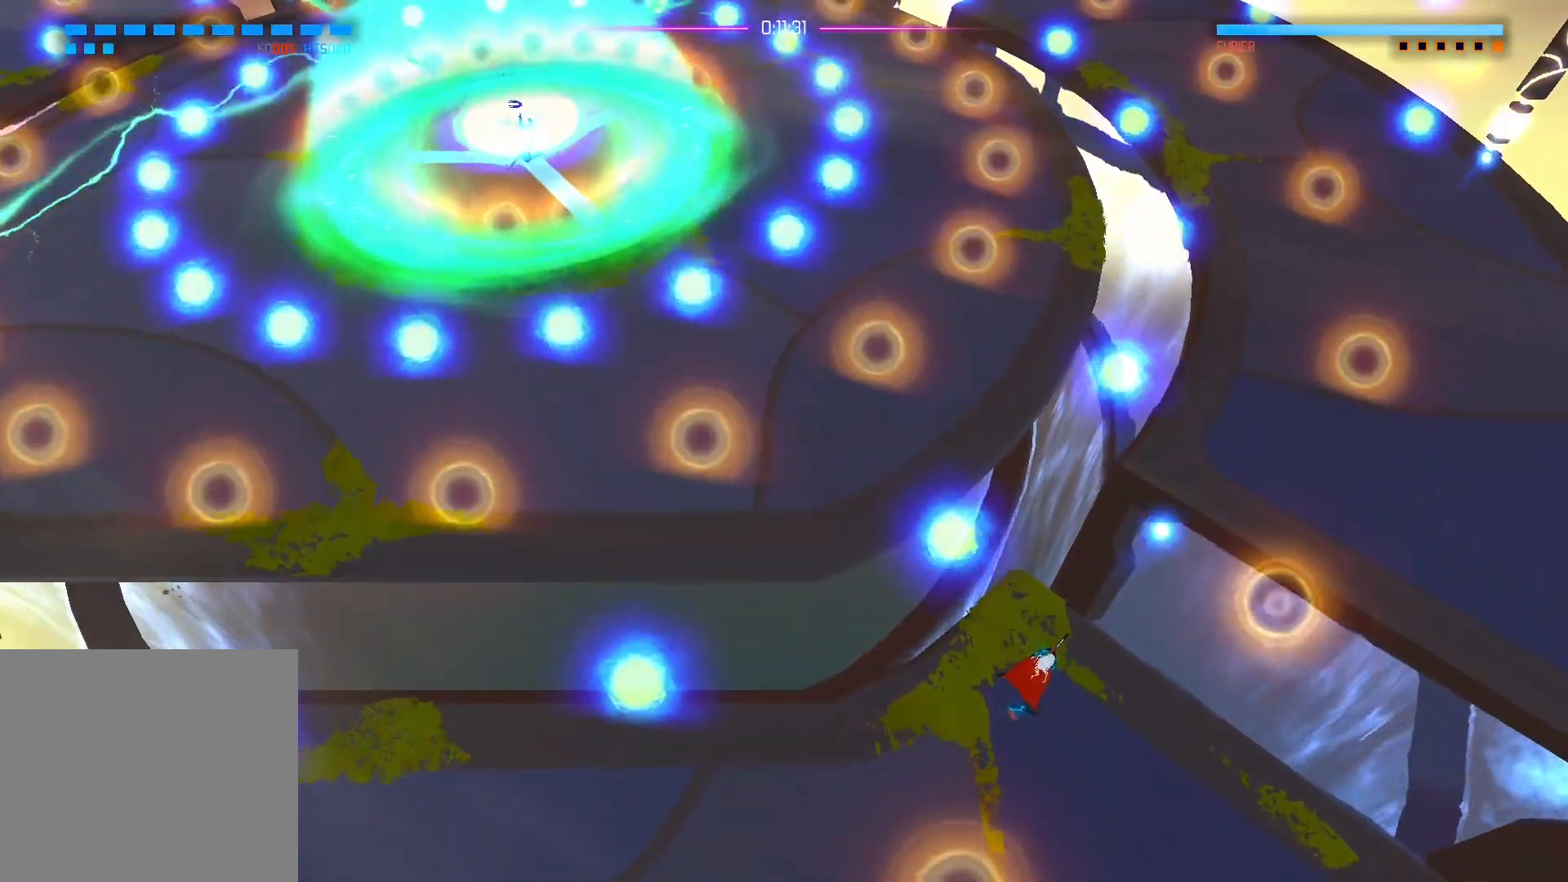
Gameplay with a controller (Xbox layout); each line is a JSON object with the inputs held at the frame after it. "events" lists button and stick changes between this image and that frame as [ms after this image, input, new state], when the widget could be followed in between.
{"buttons": [], "left_stick": "center", "right_stick": "up-right", "events": [[83, "left_stick", "down"], [150, "left_stick", "down-left"], [350, "left_stick", "center"]]}
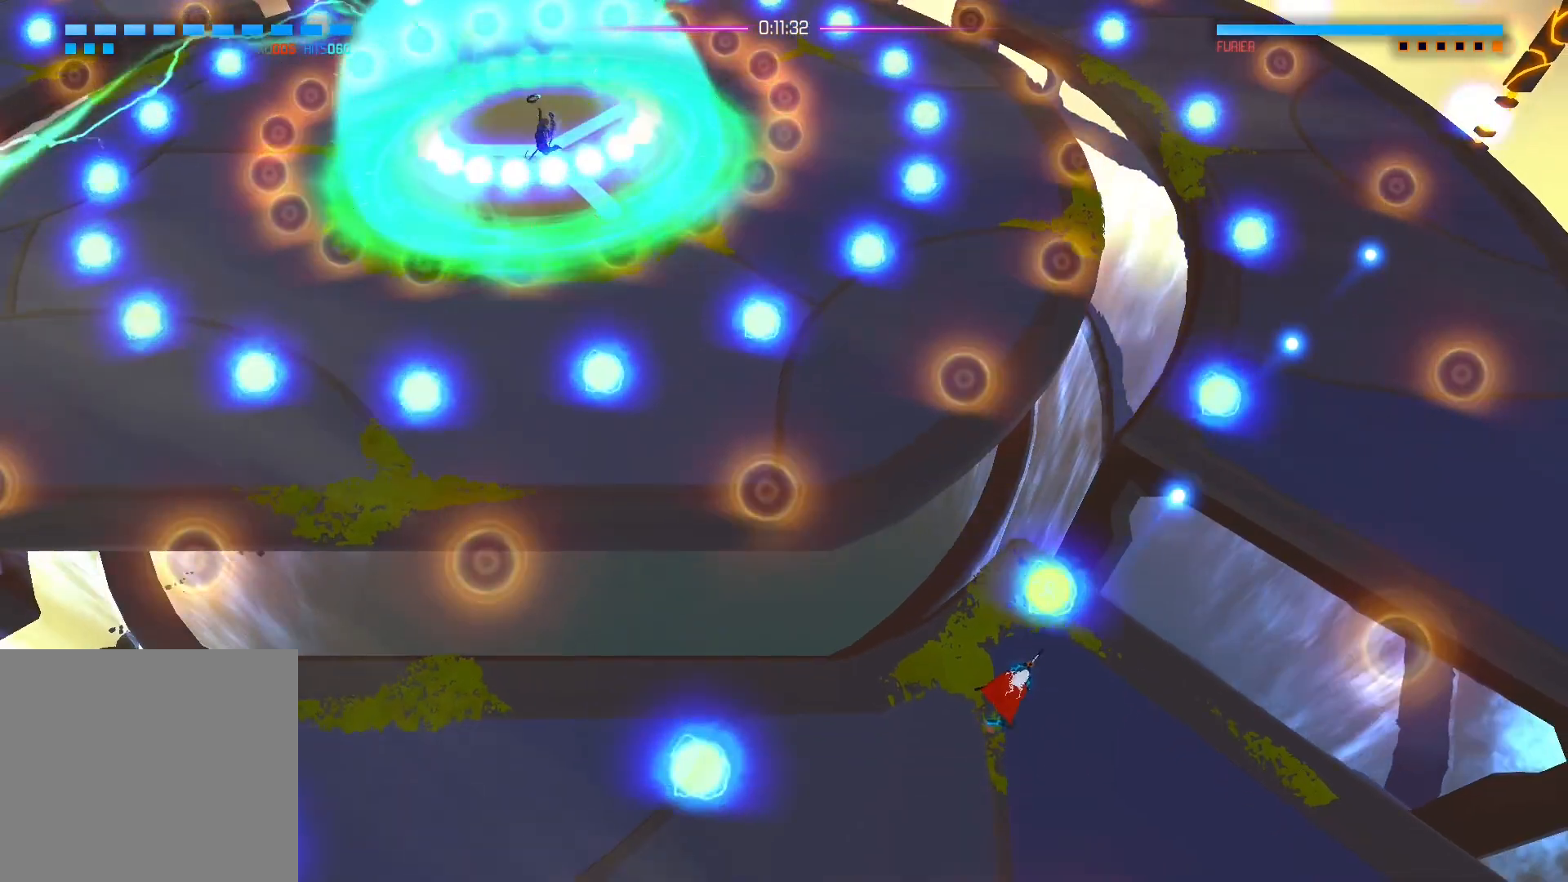
{"buttons": [], "left_stick": "center", "right_stick": "up-right", "events": [[133, "left_stick", "left"], [267, "left_stick", "center"]]}
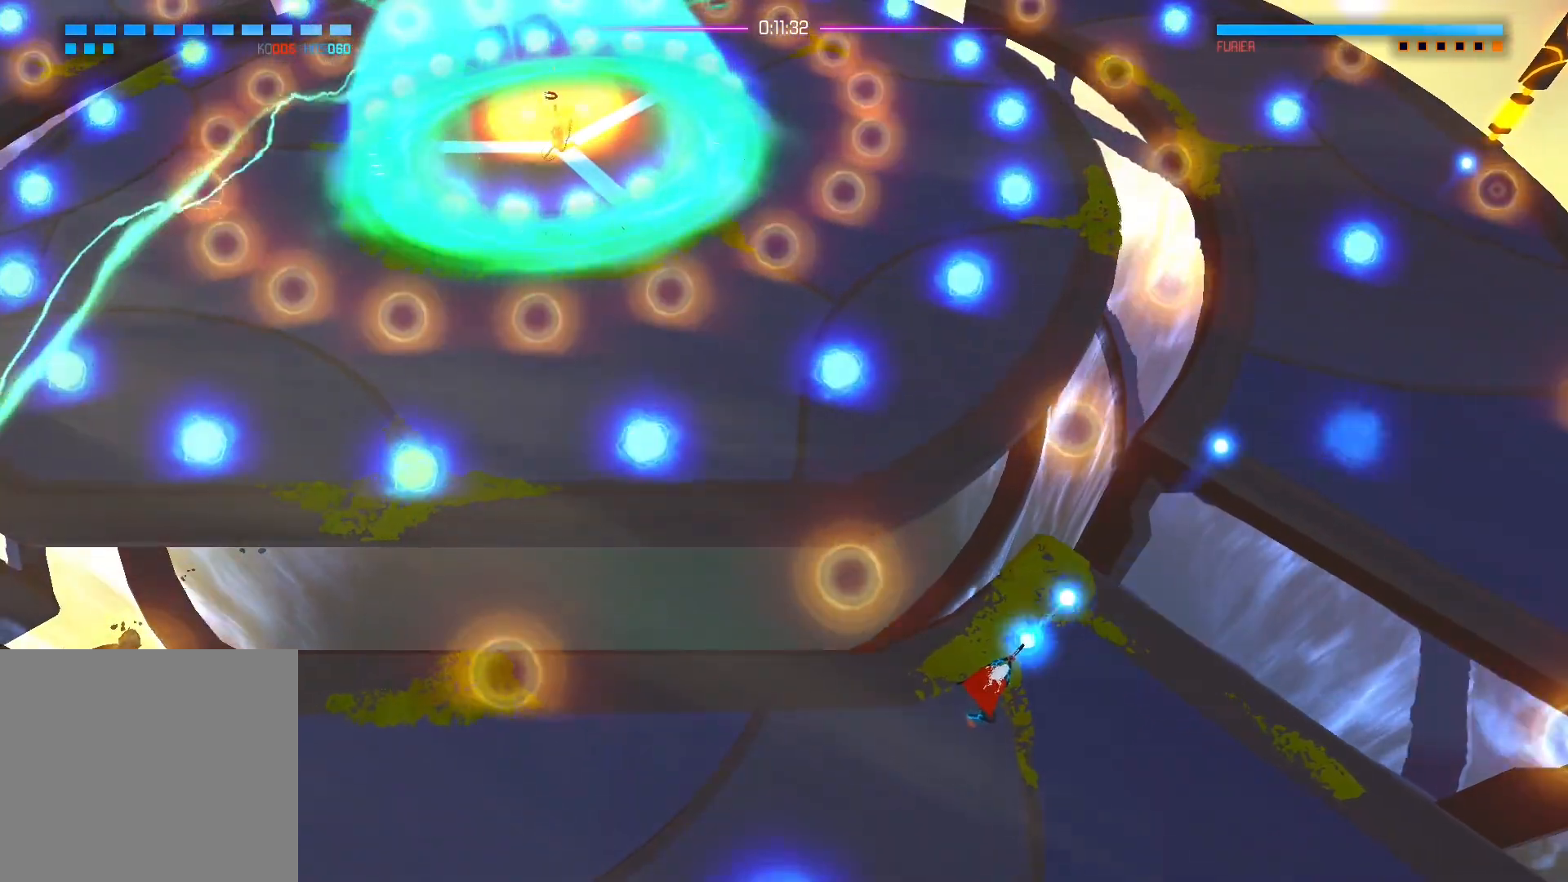
{"buttons": [], "left_stick": "up-right", "right_stick": "up-right", "events": [[400, "left_stick", "up-right"]]}
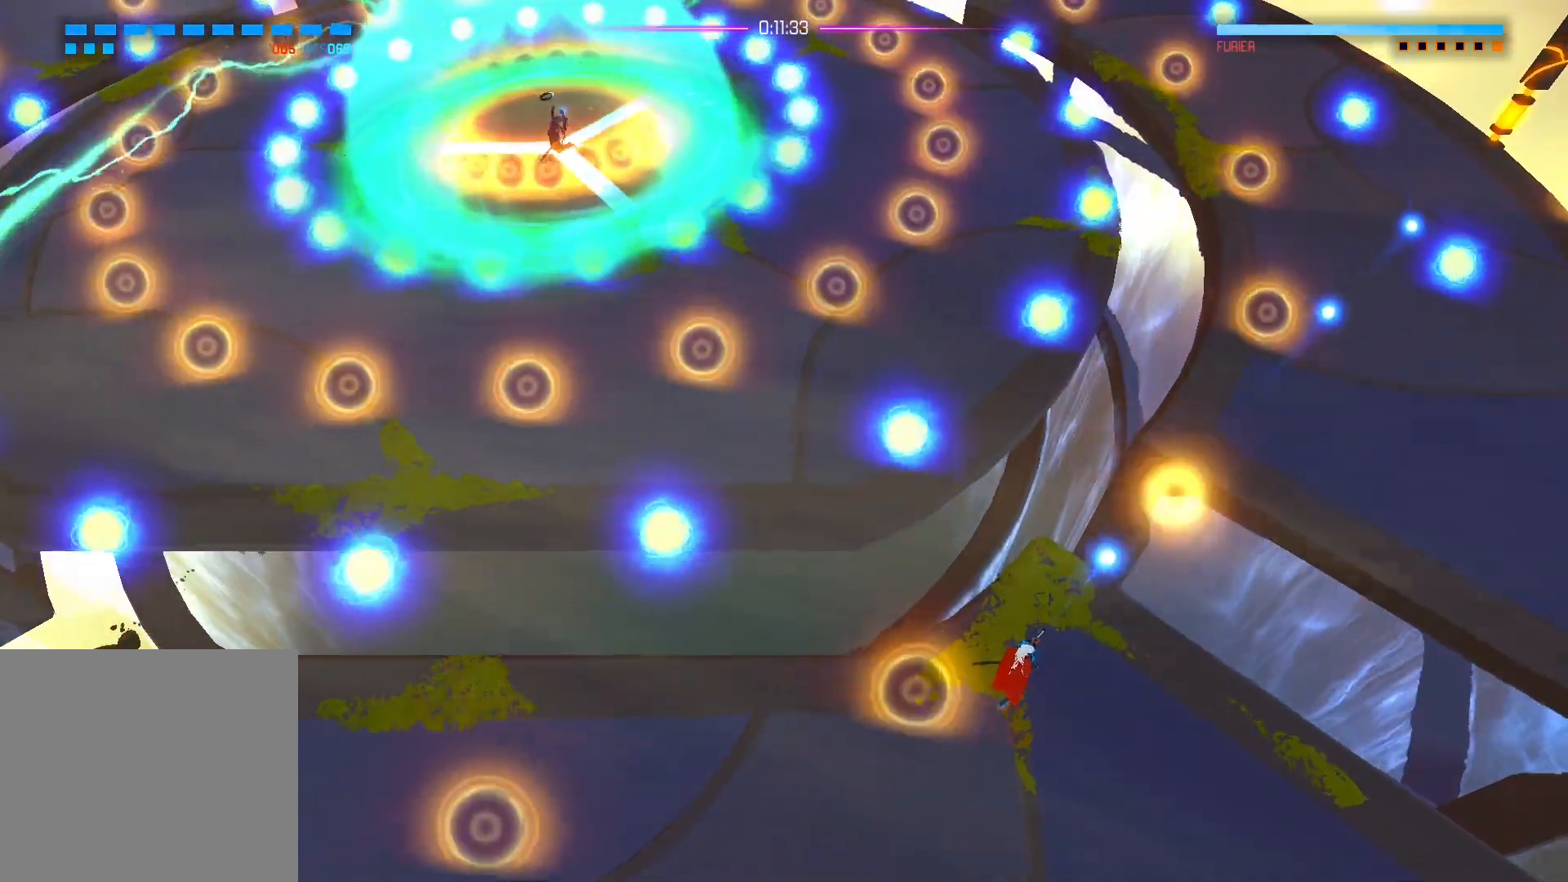
{"buttons": [], "left_stick": "down-left", "right_stick": "up-right", "events": [[117, "left_stick", "center"], [317, "left_stick", "down-left"]]}
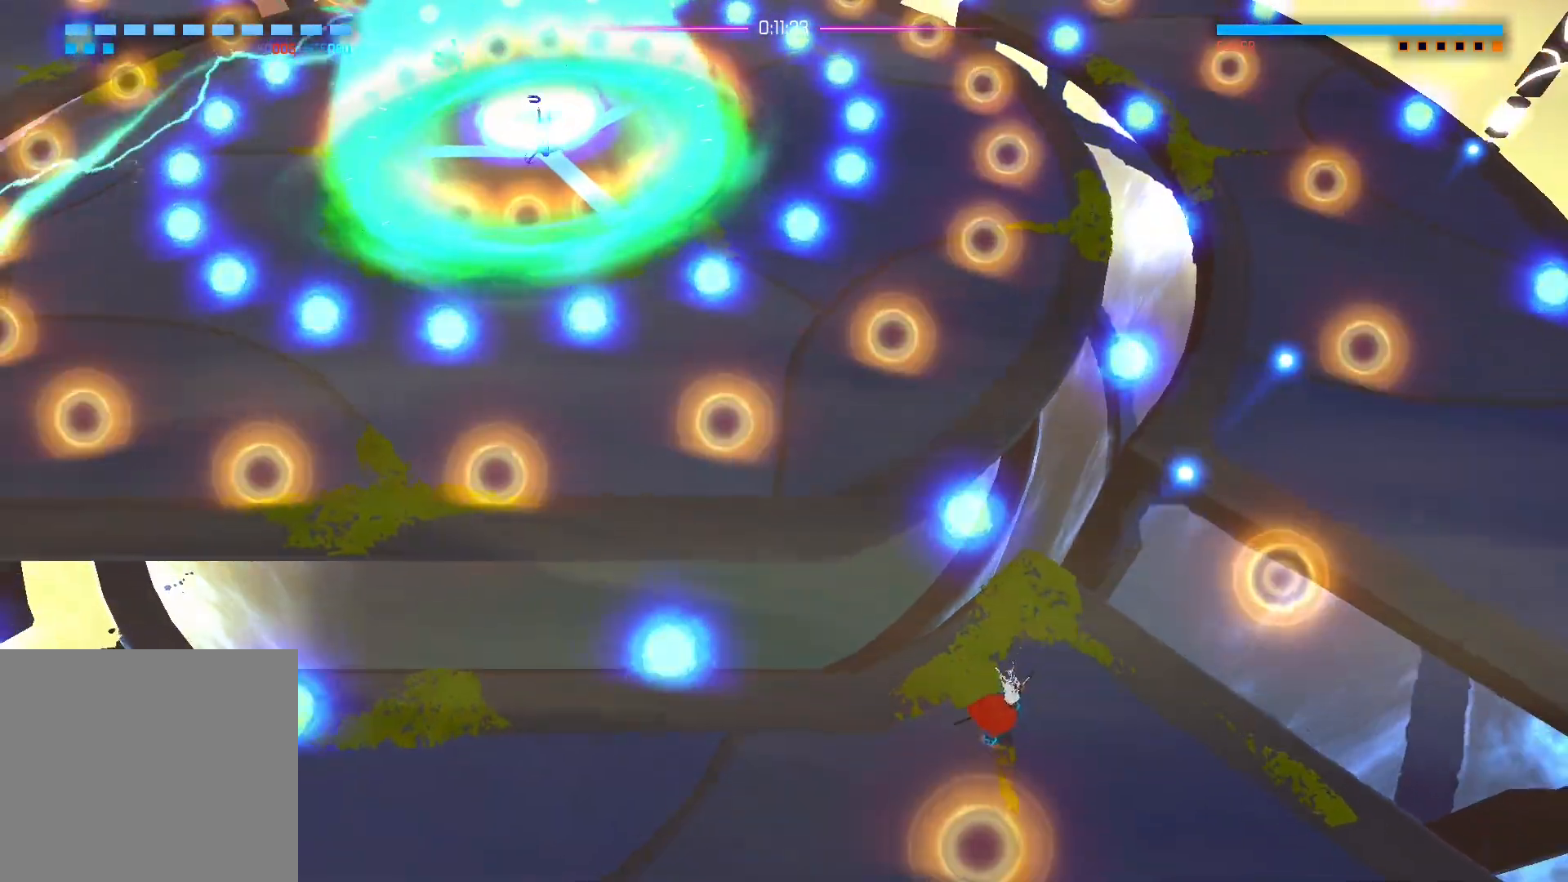
{"buttons": [], "left_stick": "center", "right_stick": "up-right", "events": [[33, "left_stick", "center"]]}
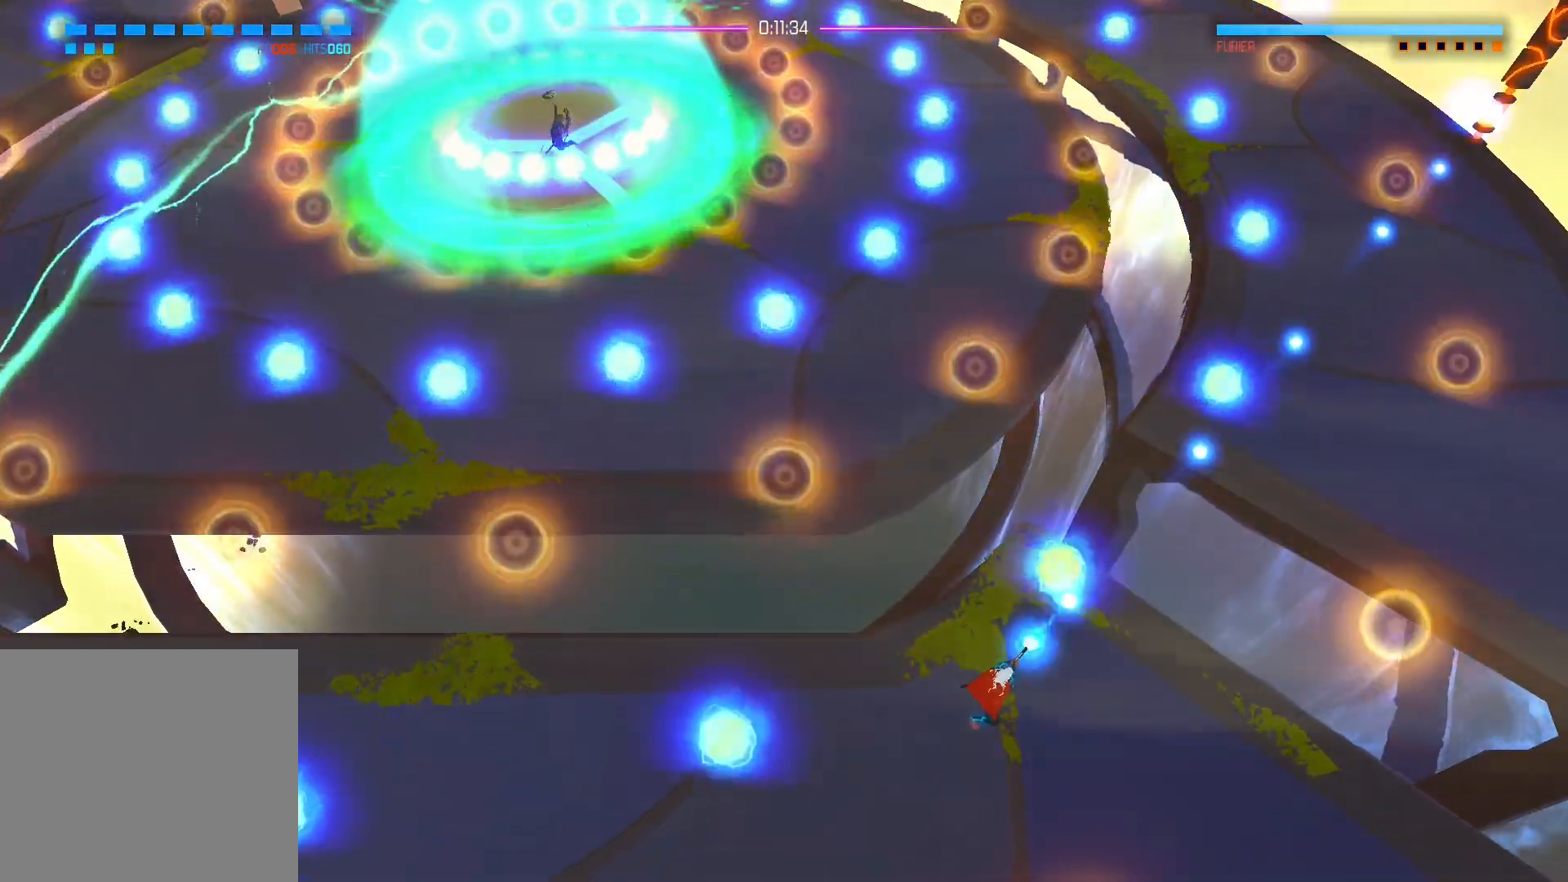
{"buttons": [], "left_stick": "center", "right_stick": "up-right", "events": []}
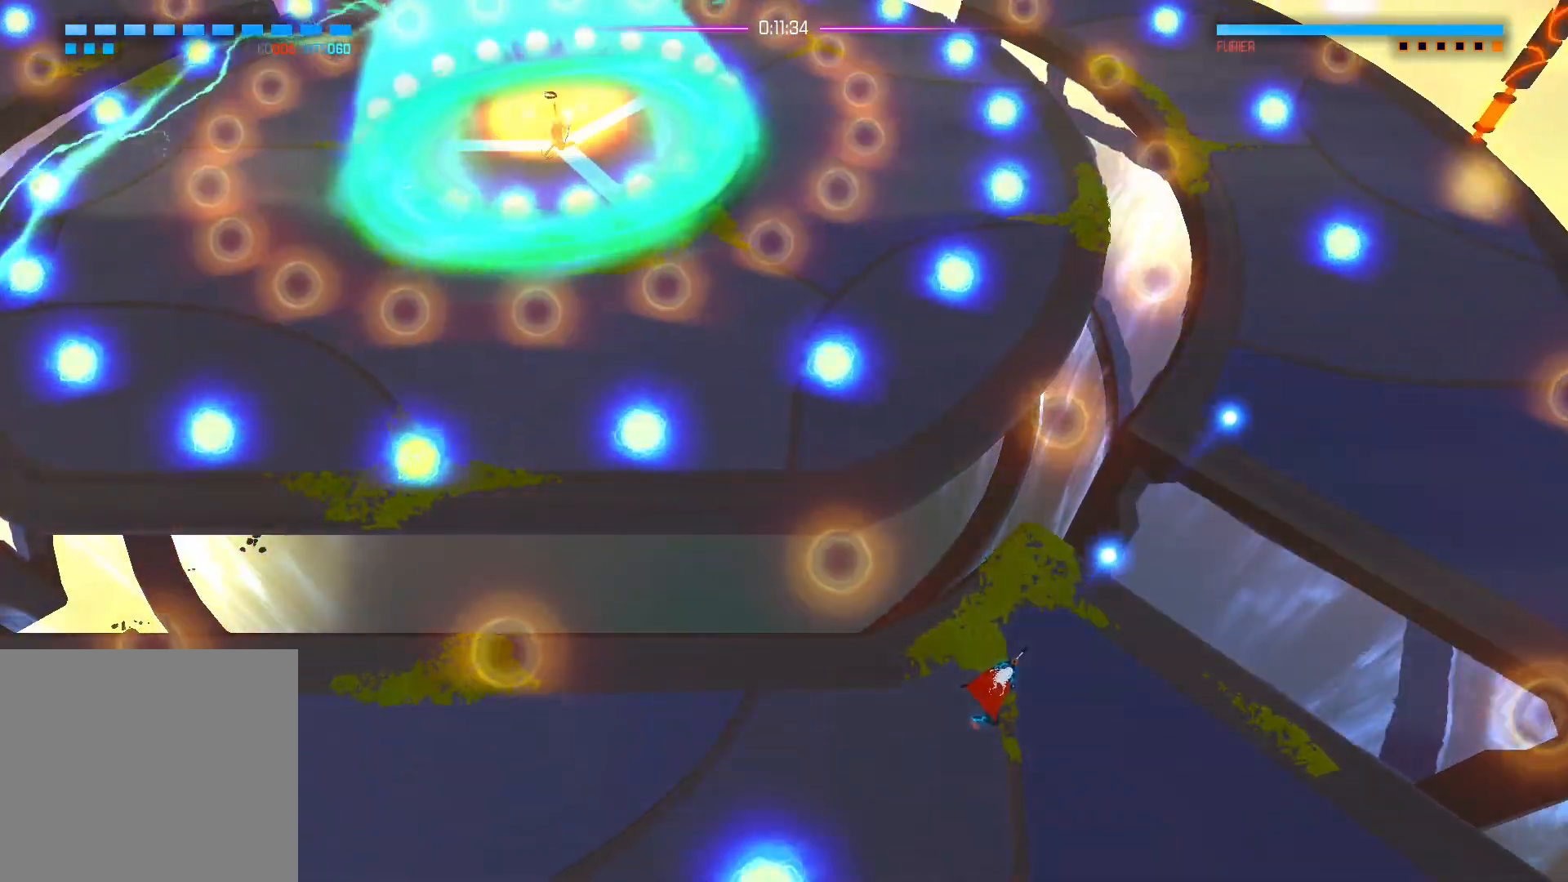
{"buttons": [], "left_stick": "down-left", "right_stick": "up-right", "events": [[50, "left_stick", "down-left"]]}
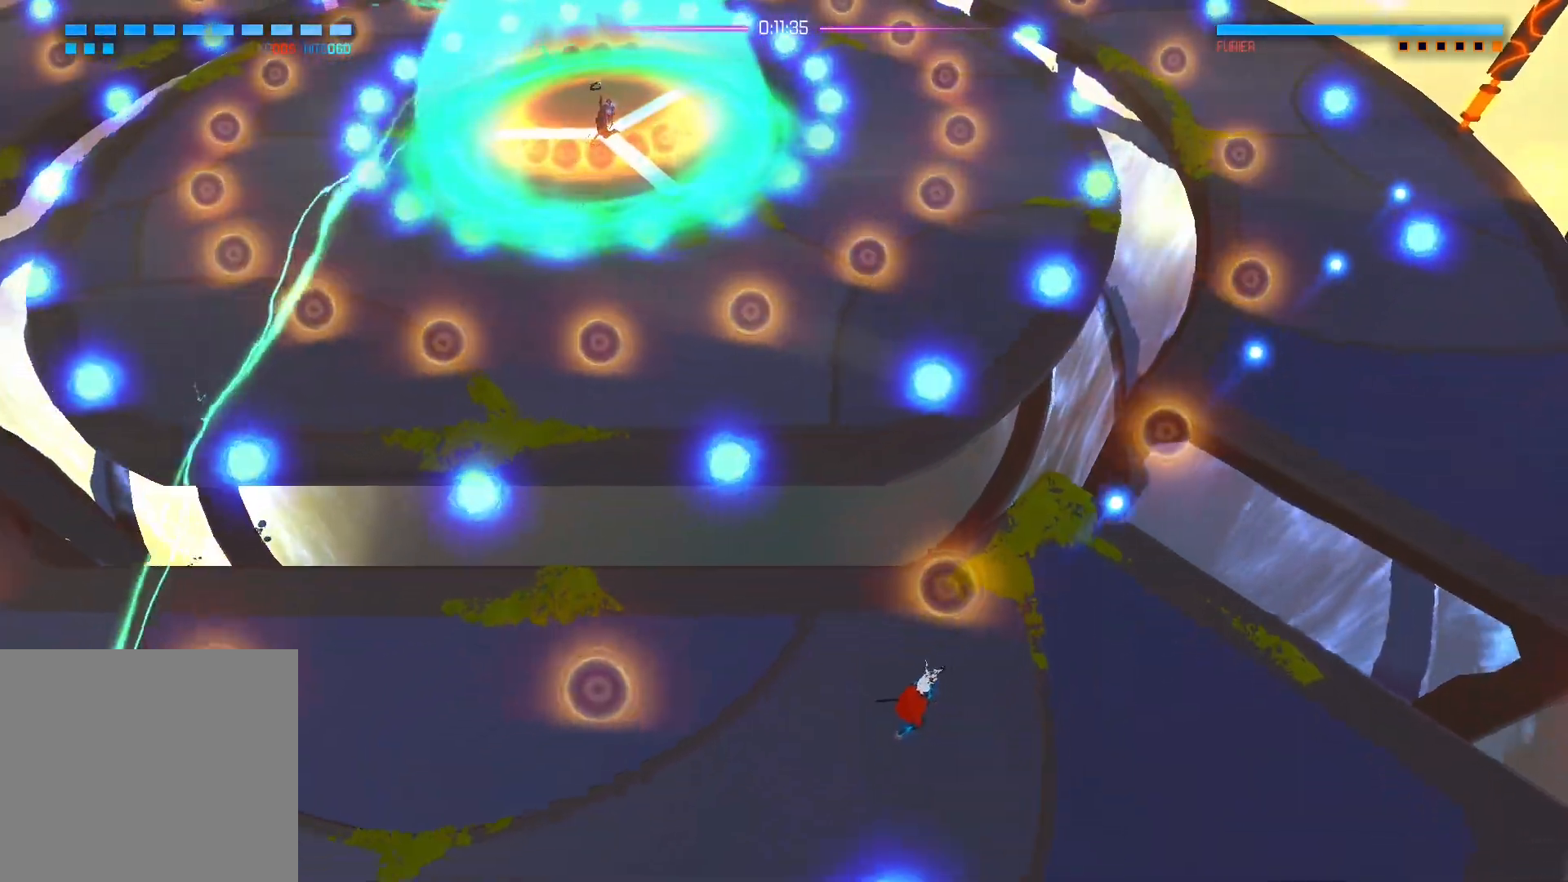
{"buttons": [], "left_stick": "center", "right_stick": "up-right", "events": [[67, "left_stick", "center"], [267, "left_stick", "down-left"], [400, "left_stick", "center"]]}
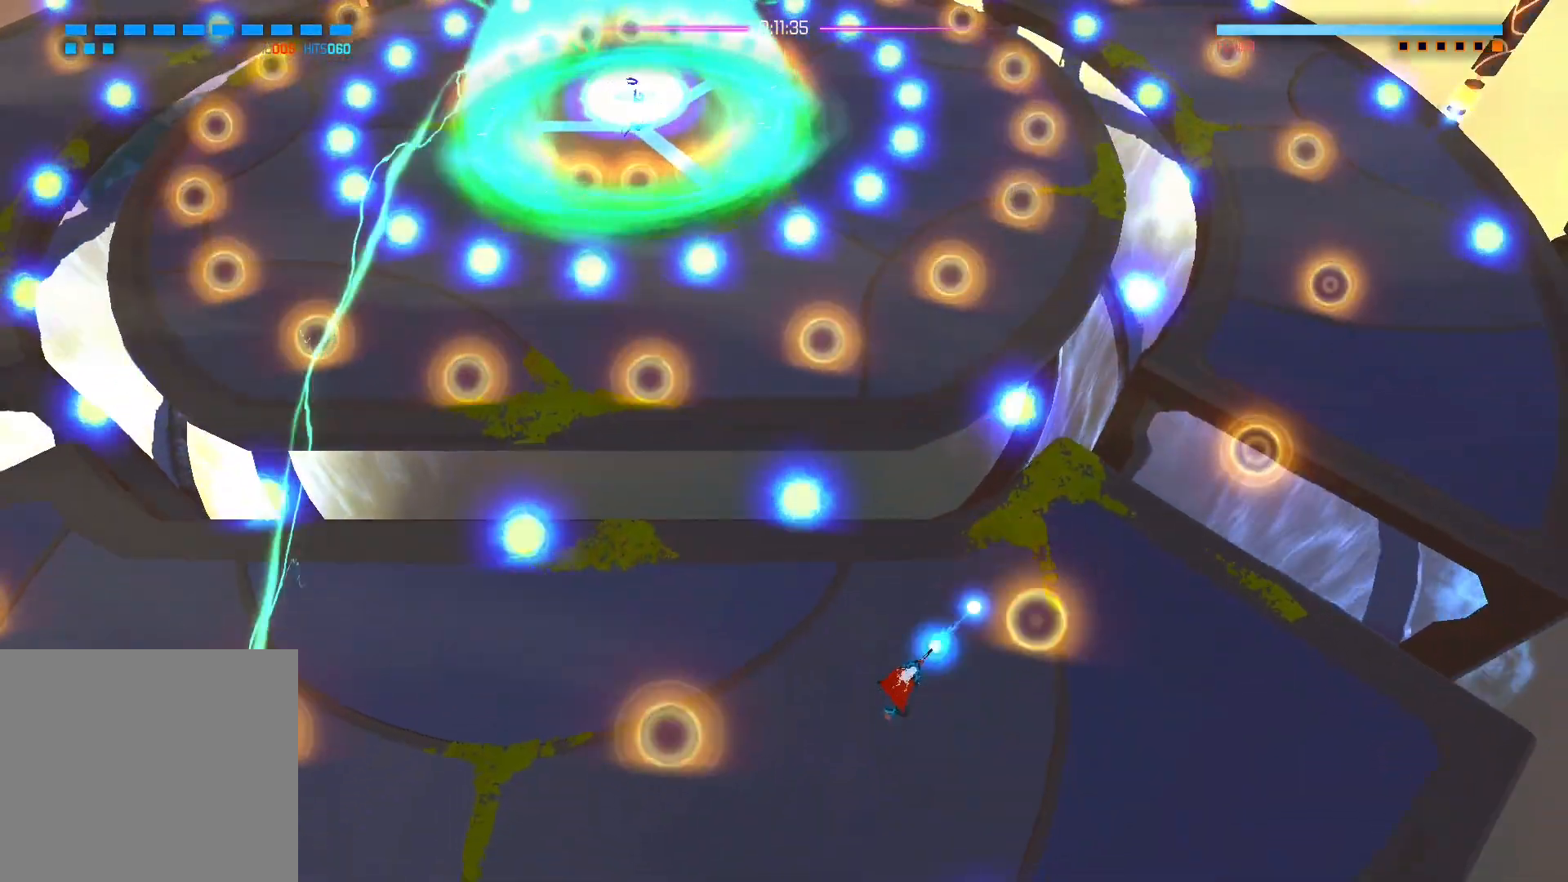
{"buttons": [], "left_stick": "center", "right_stick": "up-right", "events": [[17, "left_stick", "down"], [117, "left_stick", "center"]]}
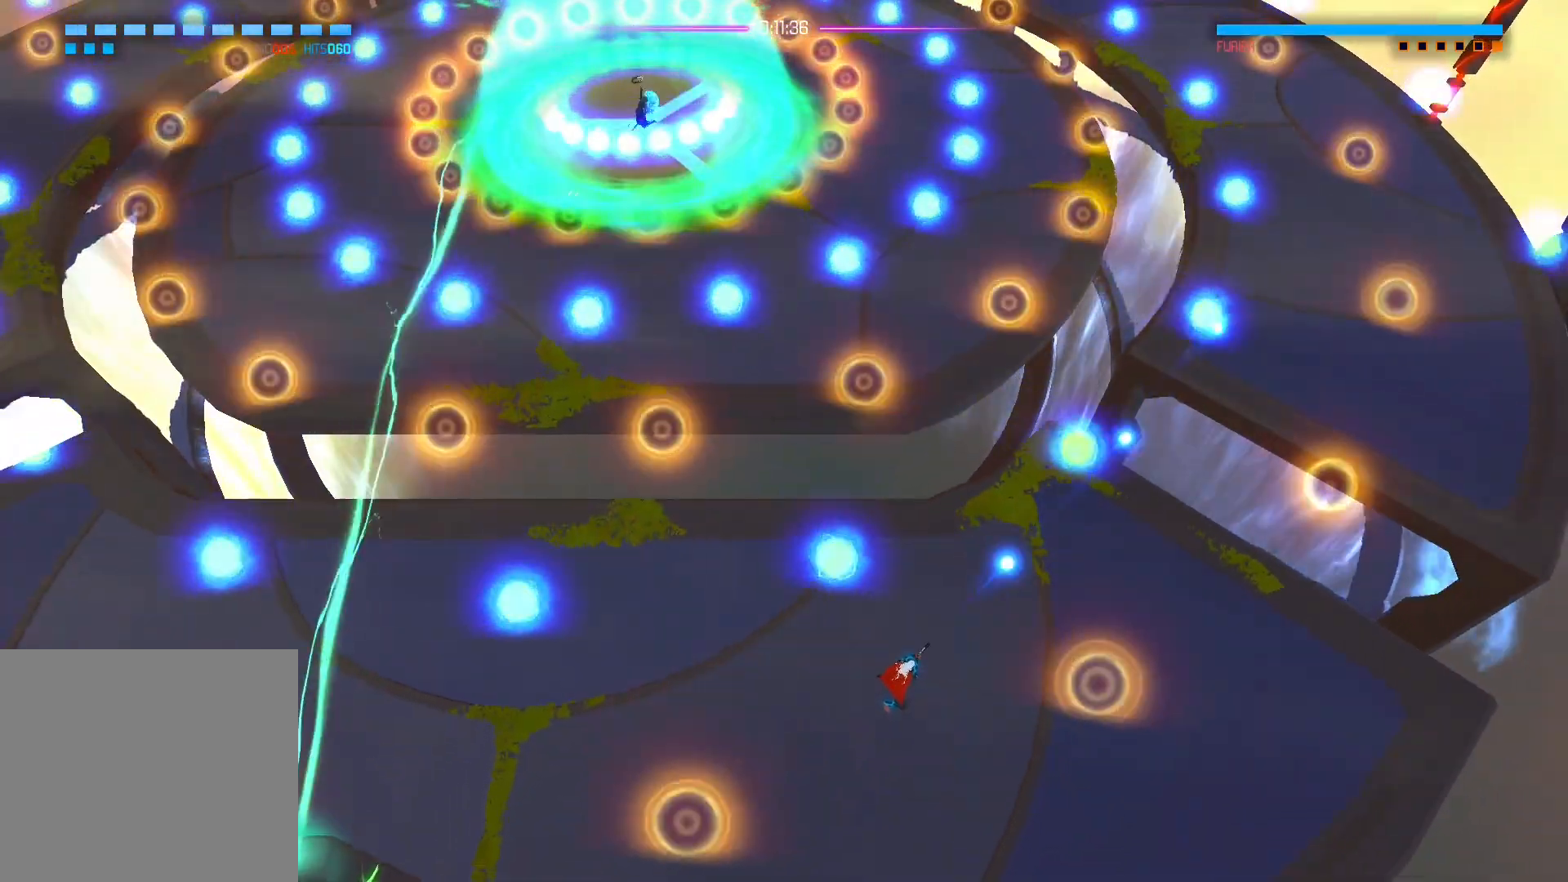
{"buttons": [], "left_stick": "down-left", "right_stick": "up-right", "events": [[67, "left_stick", "up-right"], [367, "left_stick", "center"], [450, "left_stick", "down-left"]]}
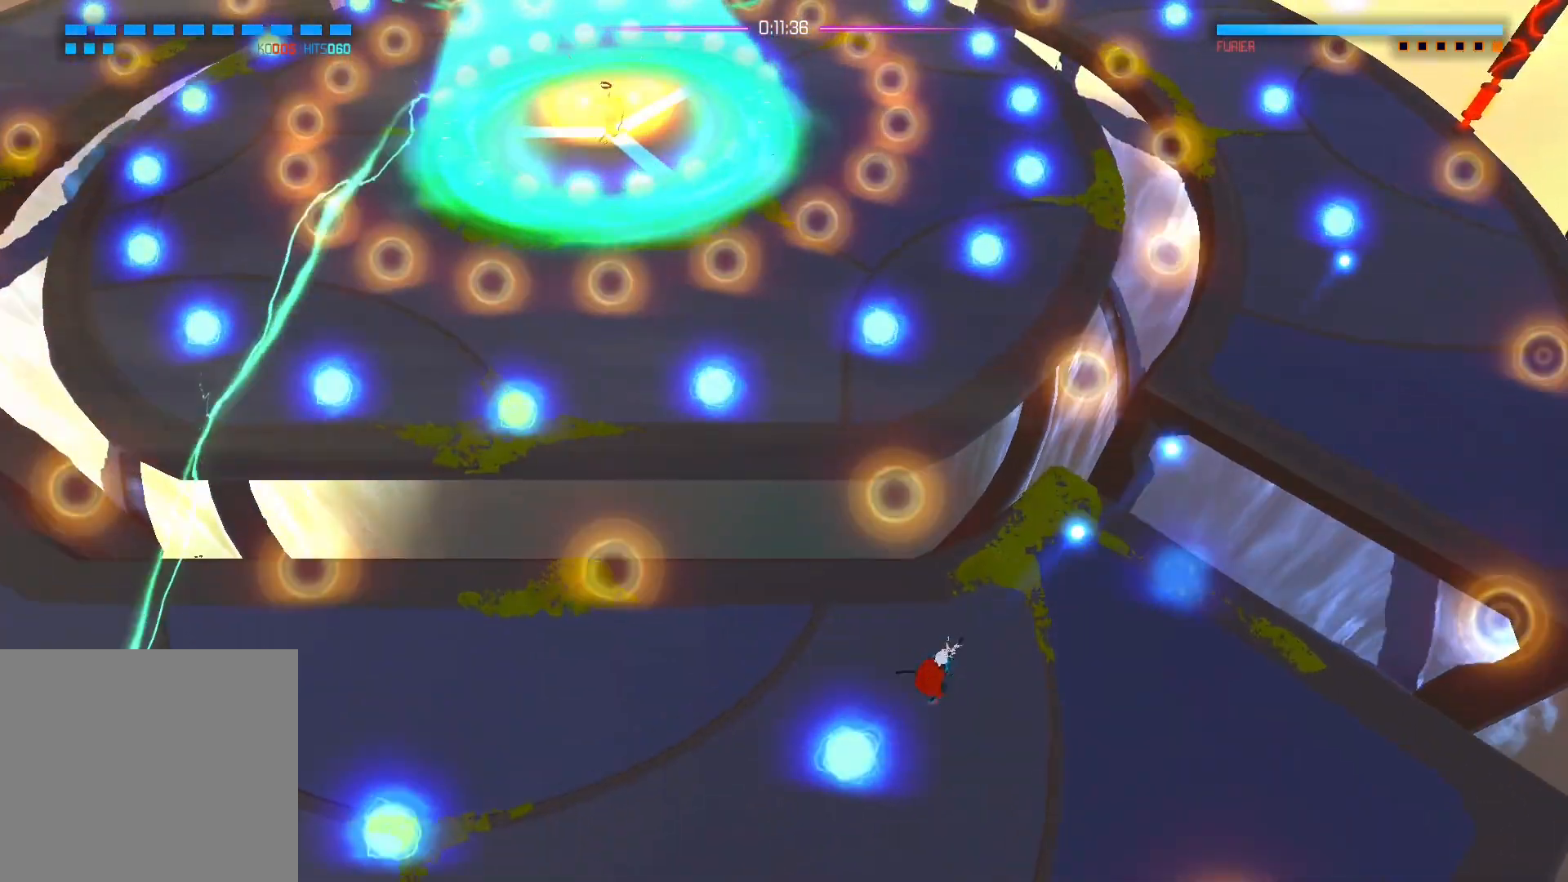
{"buttons": [], "left_stick": "center", "right_stick": "up-right", "events": [[350, "left_stick", "center"]]}
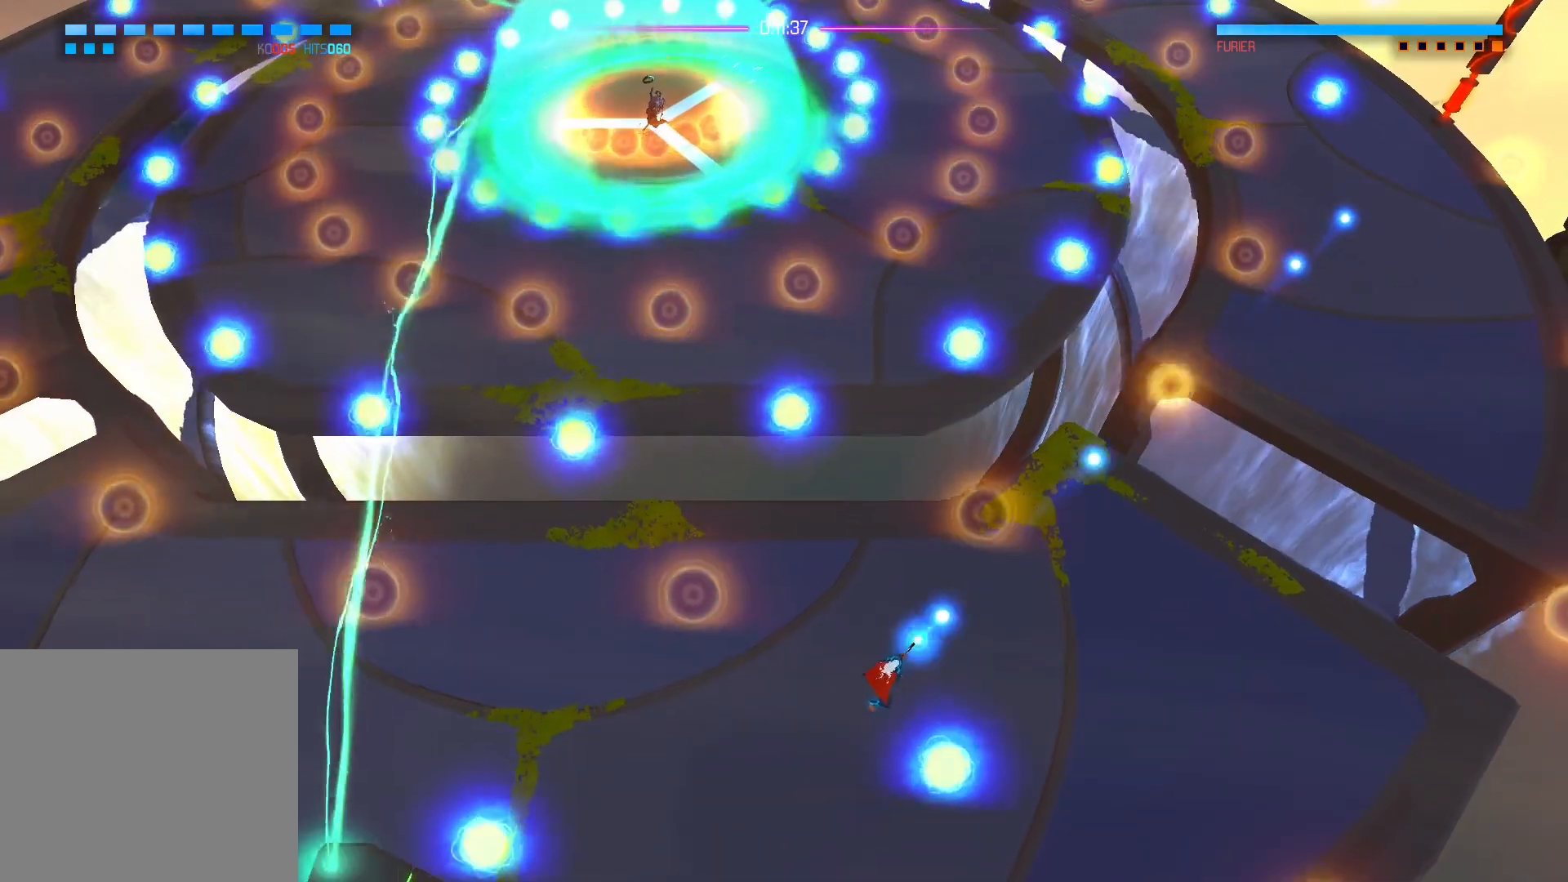
{"buttons": [], "left_stick": "up", "right_stick": "up-right", "events": [[133, "left_stick", "down-left"], [250, "left_stick", "center"], [433, "left_stick", "up"]]}
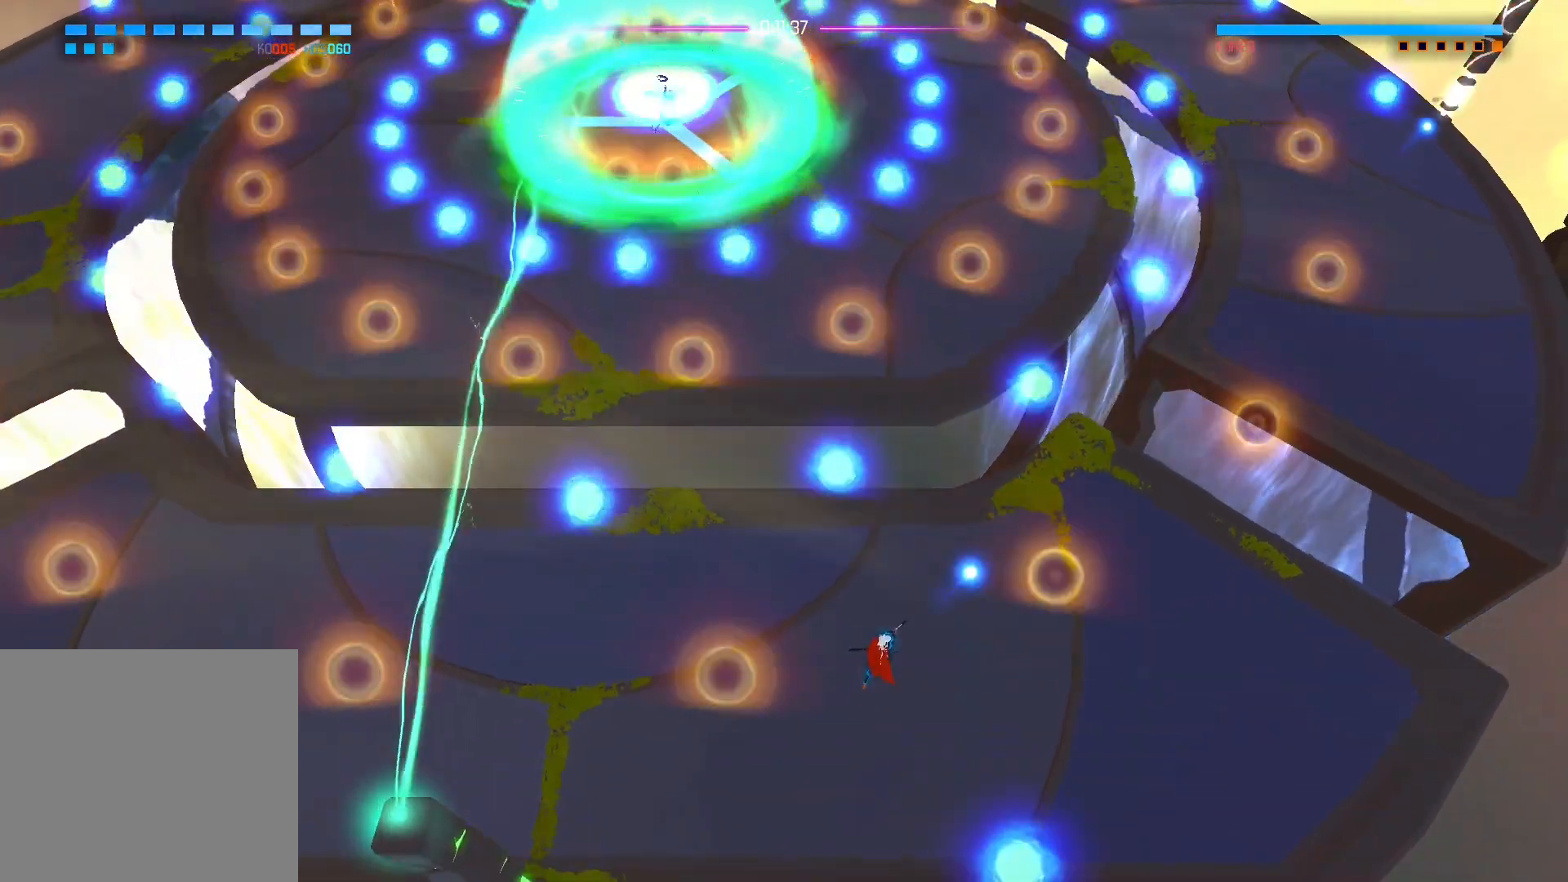
{"buttons": [], "left_stick": "center", "right_stick": "up-right", "events": [[67, "left_stick", "center"], [200, "left_stick", "down-left"], [367, "left_stick", "center"]]}
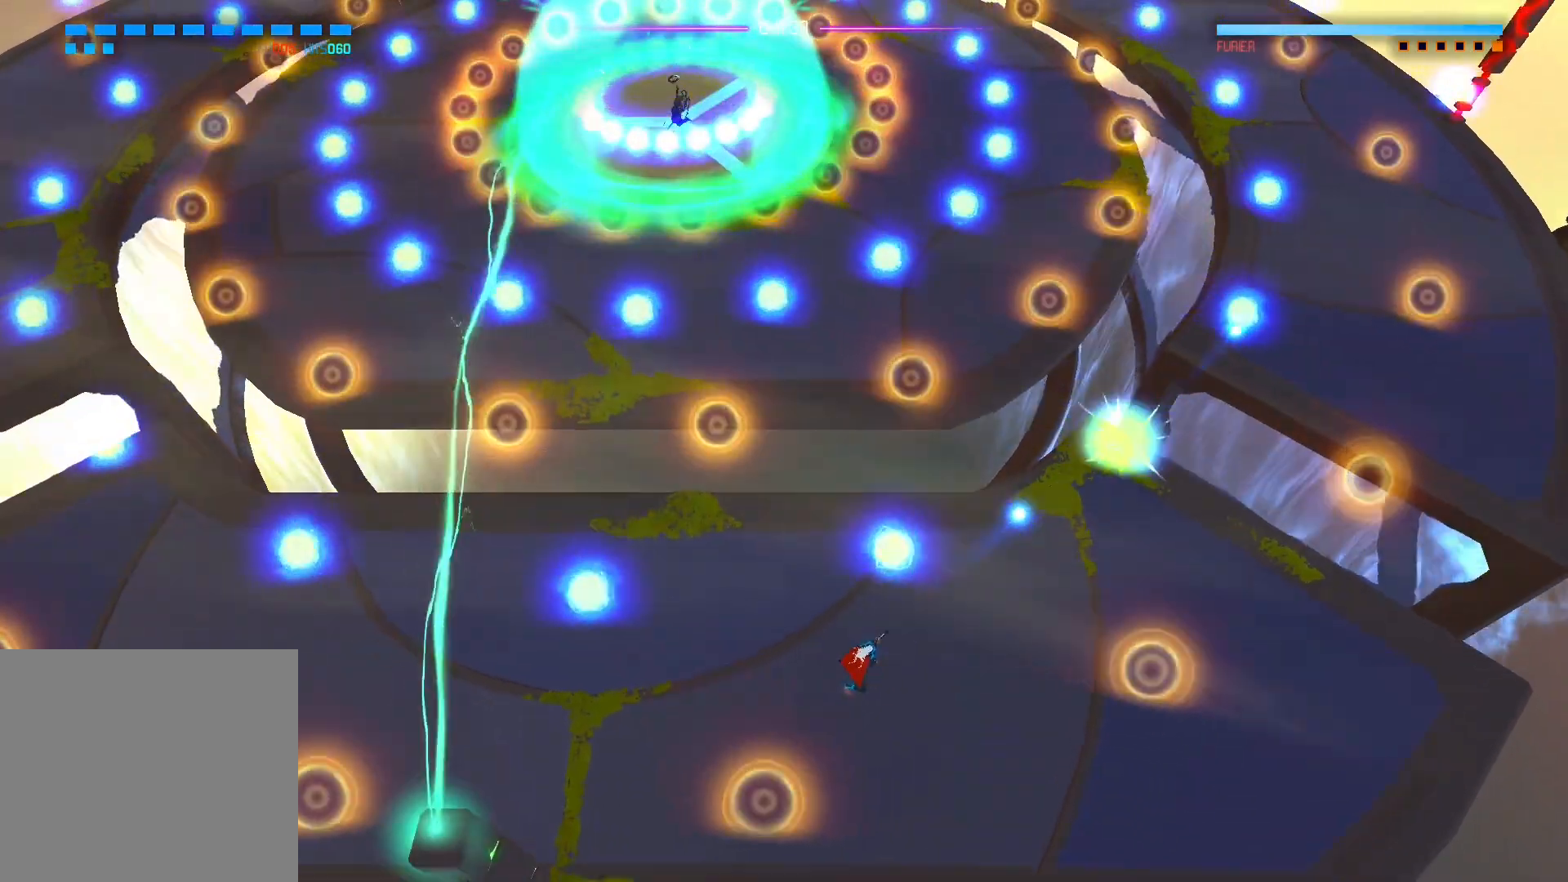
{"buttons": [], "left_stick": "up-right", "right_stick": "up-right", "events": [[67, "left_stick", "left"], [200, "left_stick", "center"], [300, "left_stick", "up"], [350, "left_stick", "up-right"]]}
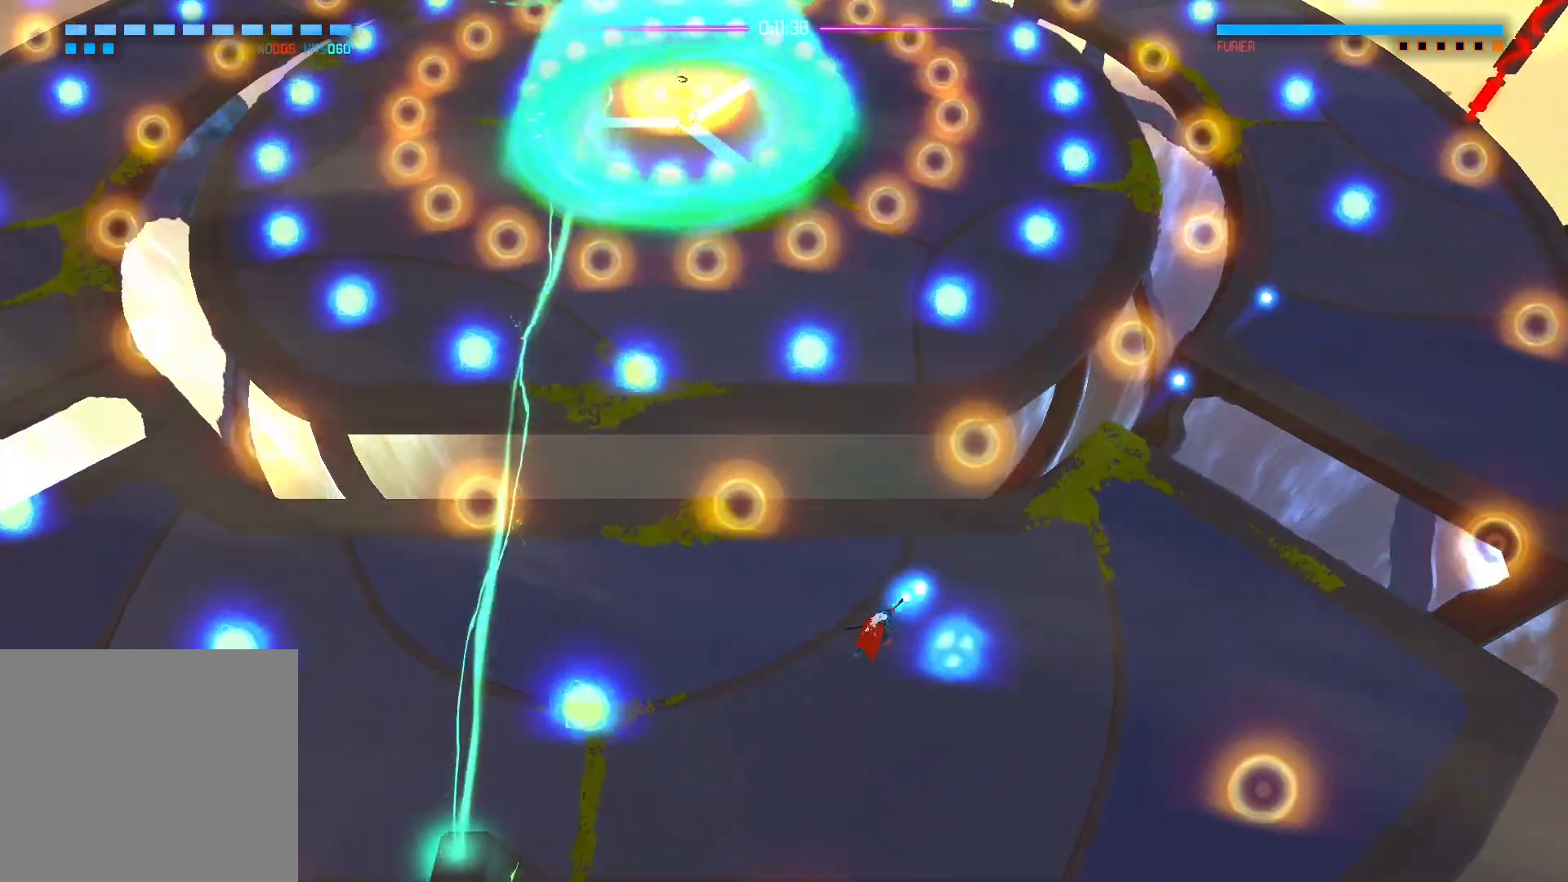
{"buttons": [], "left_stick": "center", "right_stick": "up-right", "events": [[50, "left_stick", "center"], [300, "left_stick", "right"], [467, "left_stick", "center"]]}
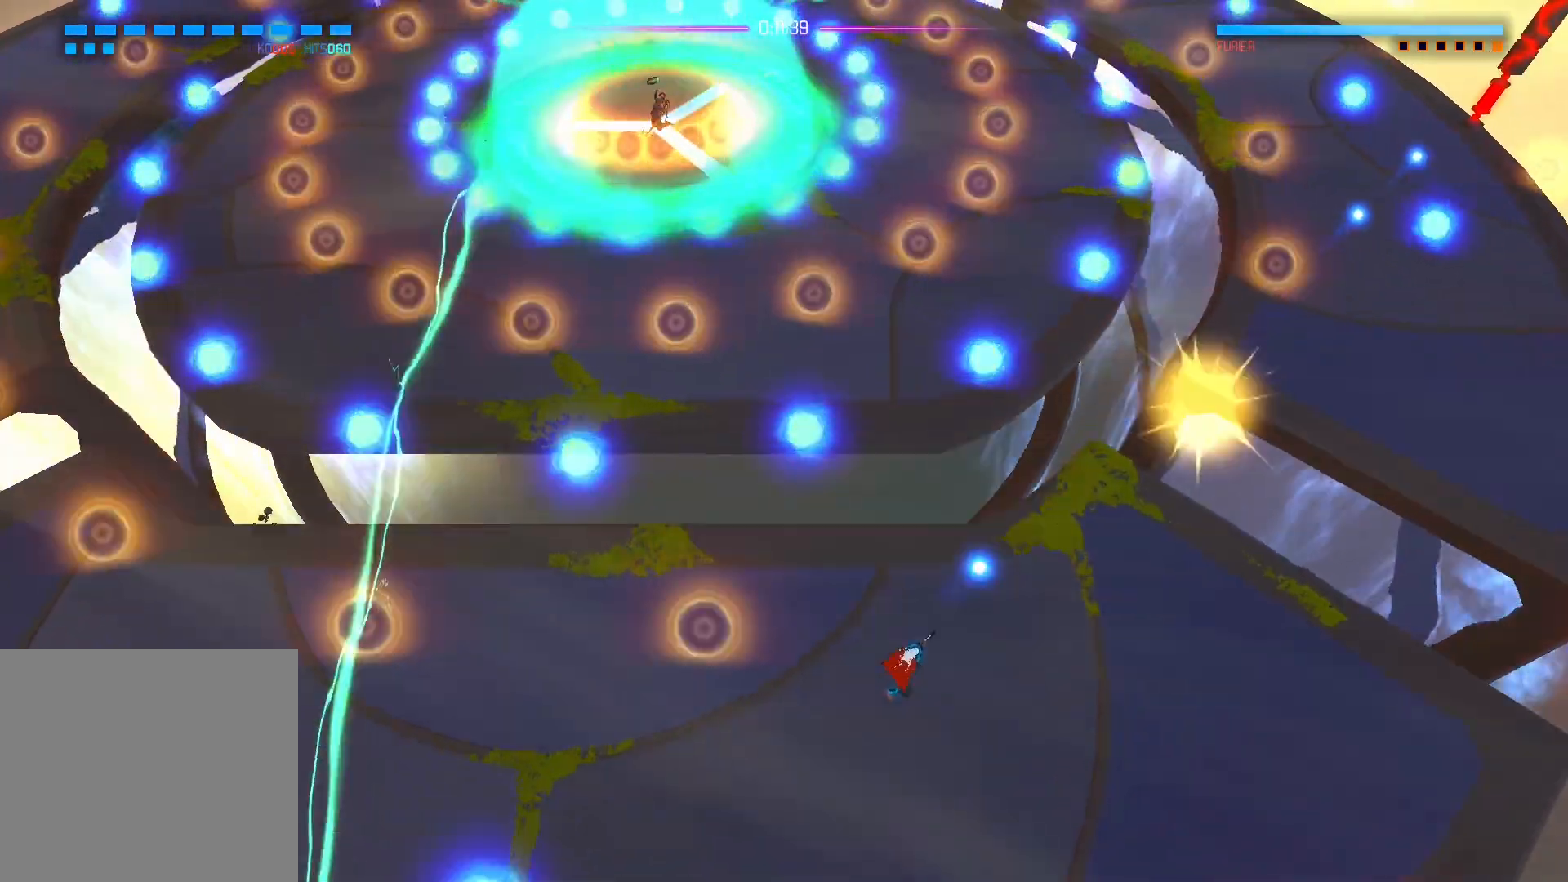
{"buttons": [], "left_stick": "center", "right_stick": "up-right", "events": [[200, "left_stick", "down"], [317, "left_stick", "center"]]}
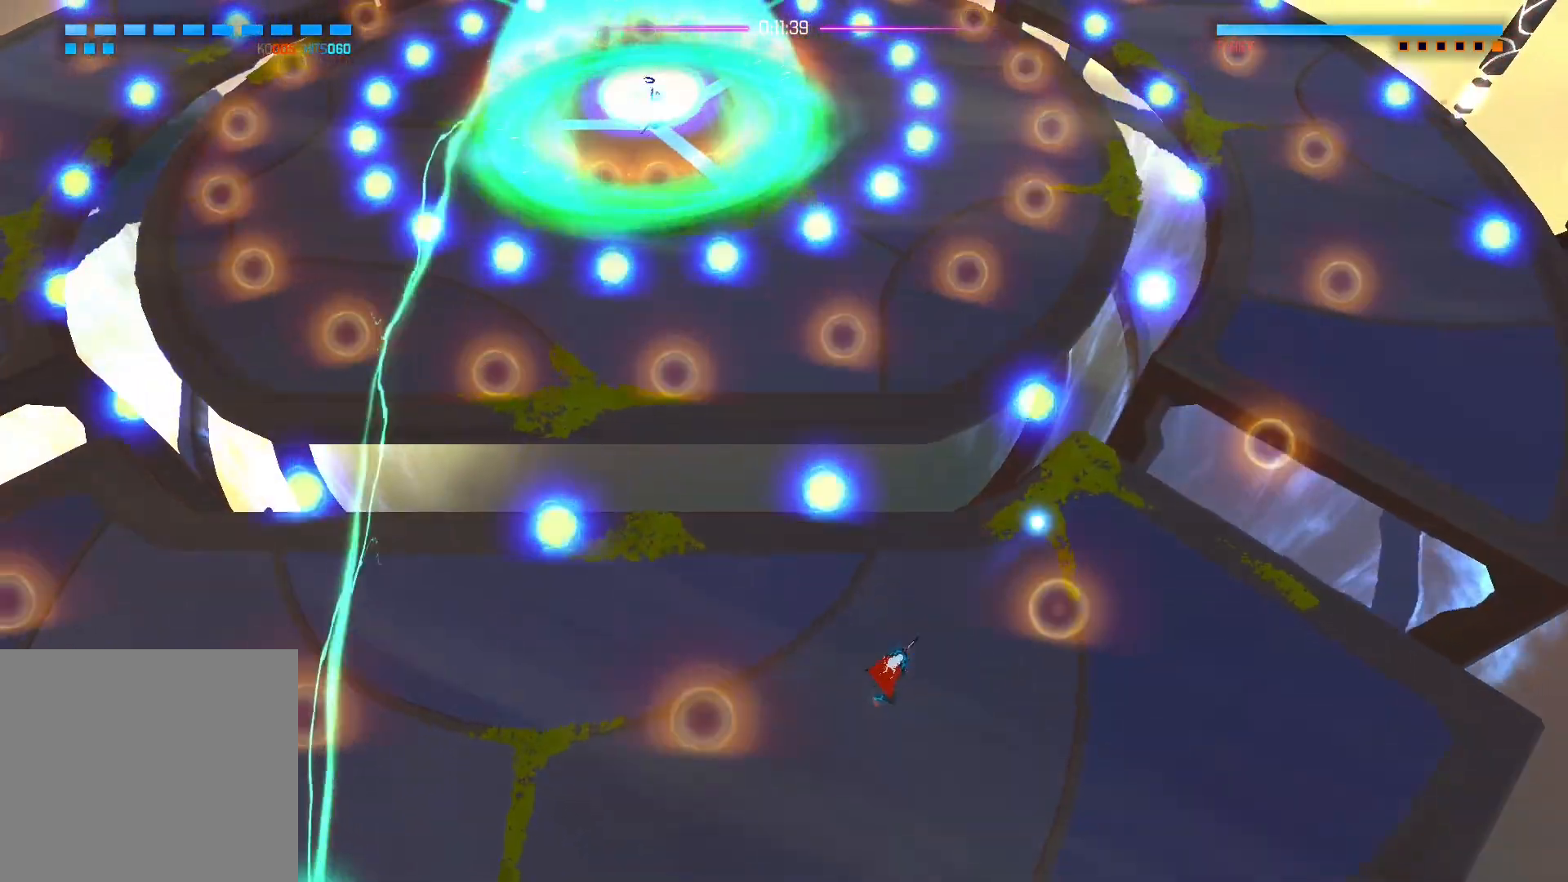
{"buttons": [], "left_stick": "center", "right_stick": "up-right", "events": []}
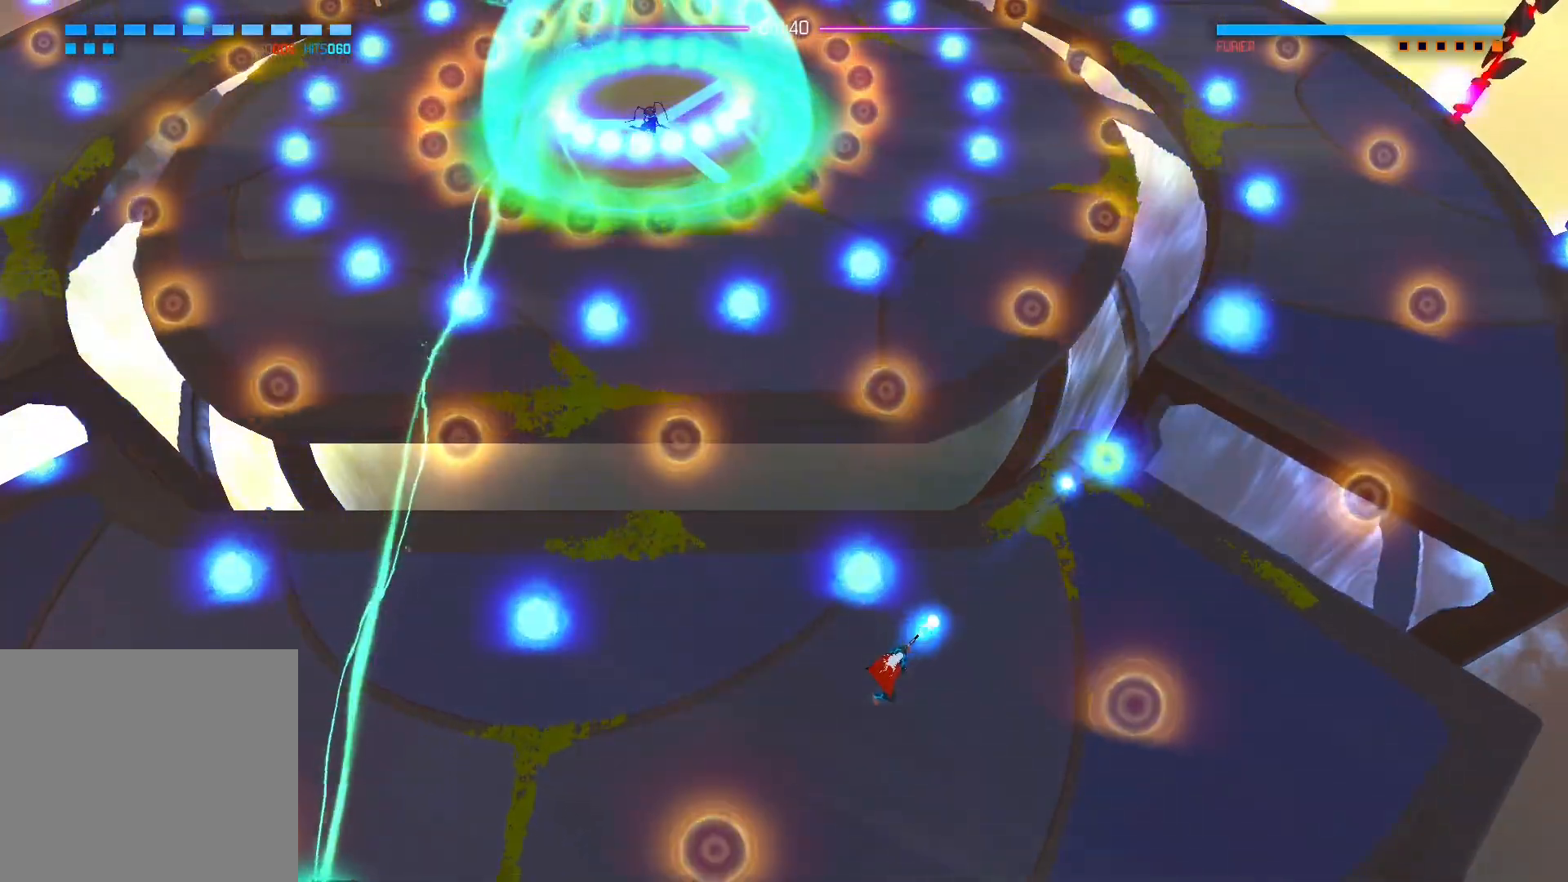
{"buttons": [], "left_stick": "up-left", "right_stick": "down-left", "events": [[17, "left_stick", "up-right"], [167, "left_stick", "down-right"], [283, "left_stick", "up-right"], [433, "right_stick", "center"], [483, "left_stick", "up-left"], [483, "right_stick", "down-left"]]}
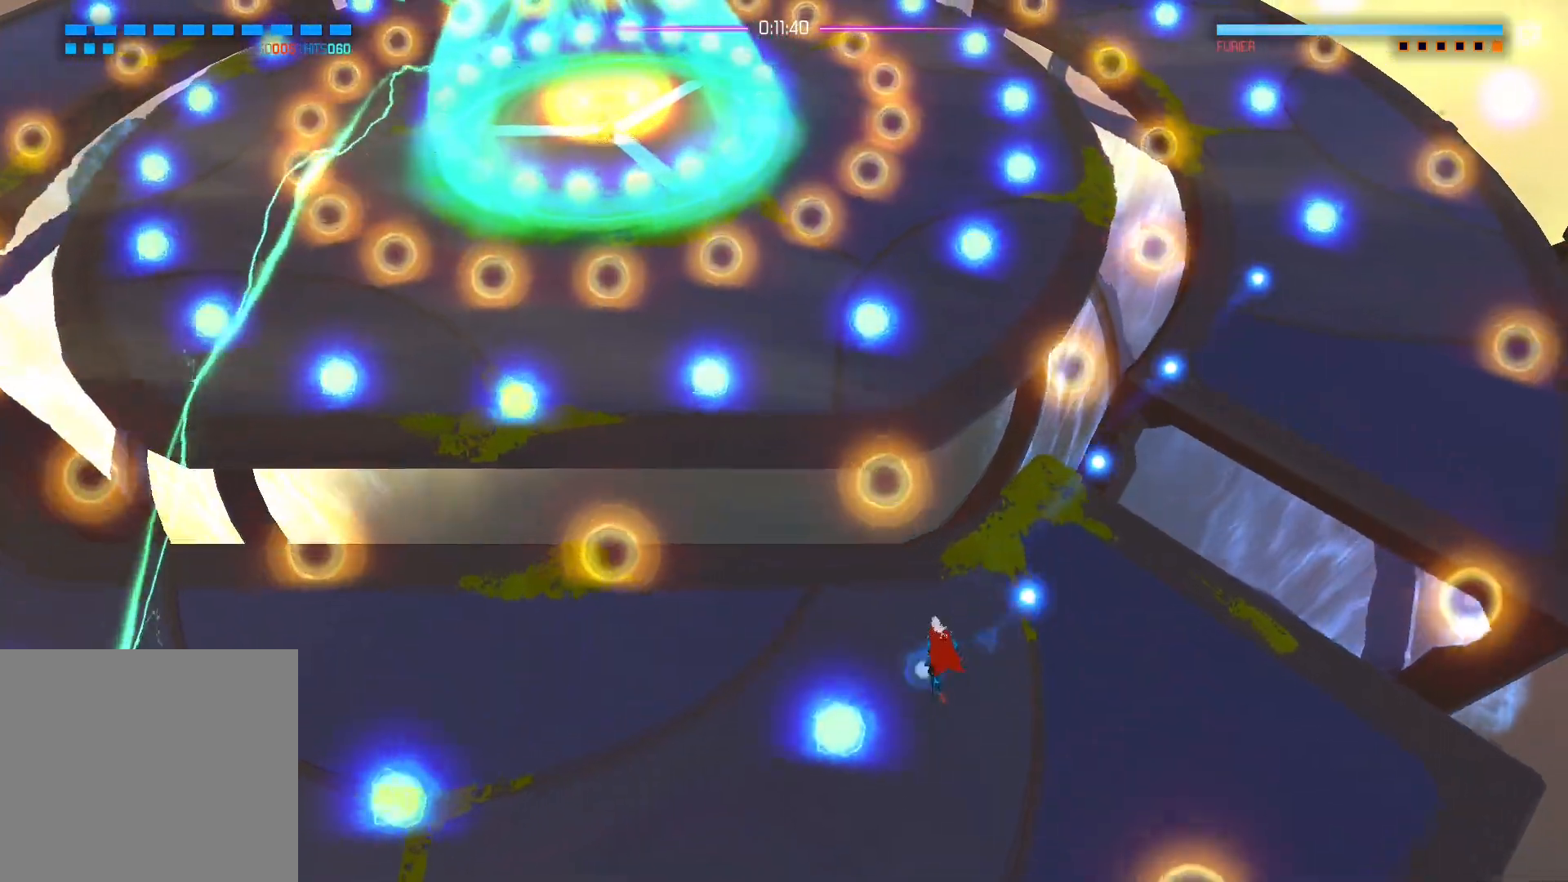
{"buttons": [], "left_stick": "down-left", "right_stick": "down-left", "events": [[117, "left_stick", "down-left"], [233, "left_stick", "down"], [483, "left_stick", "down-left"]]}
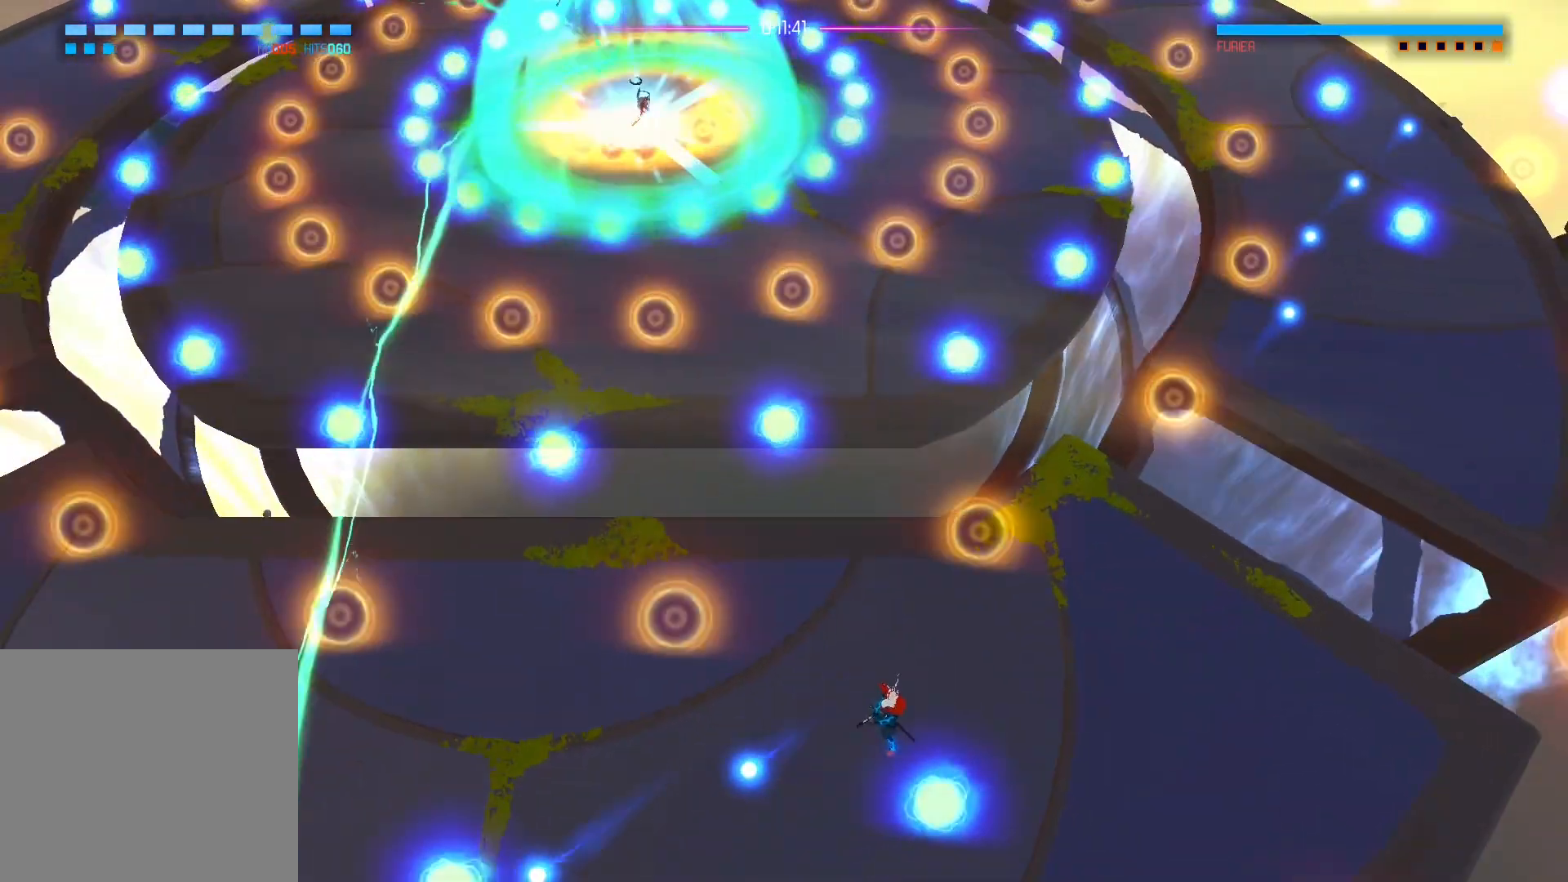
{"buttons": [], "left_stick": "center", "right_stick": "down-left", "events": [[417, "left_stick", "center"]]}
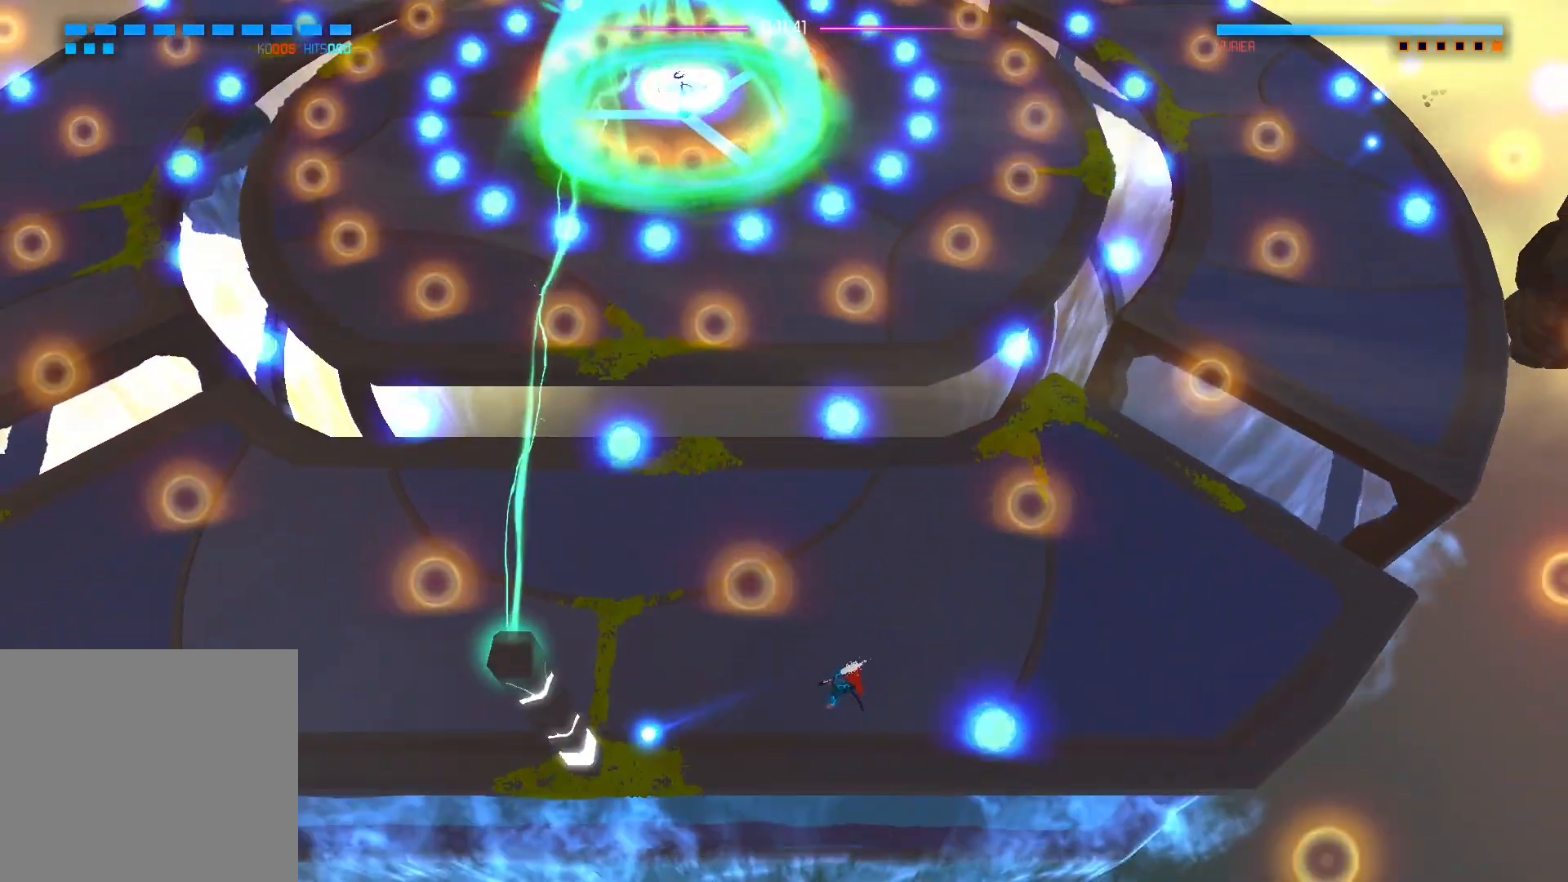
{"buttons": [], "left_stick": "left", "right_stick": "down-left", "events": [[33, "left_stick", "up-right"], [183, "left_stick", "up"], [433, "left_stick", "left"]]}
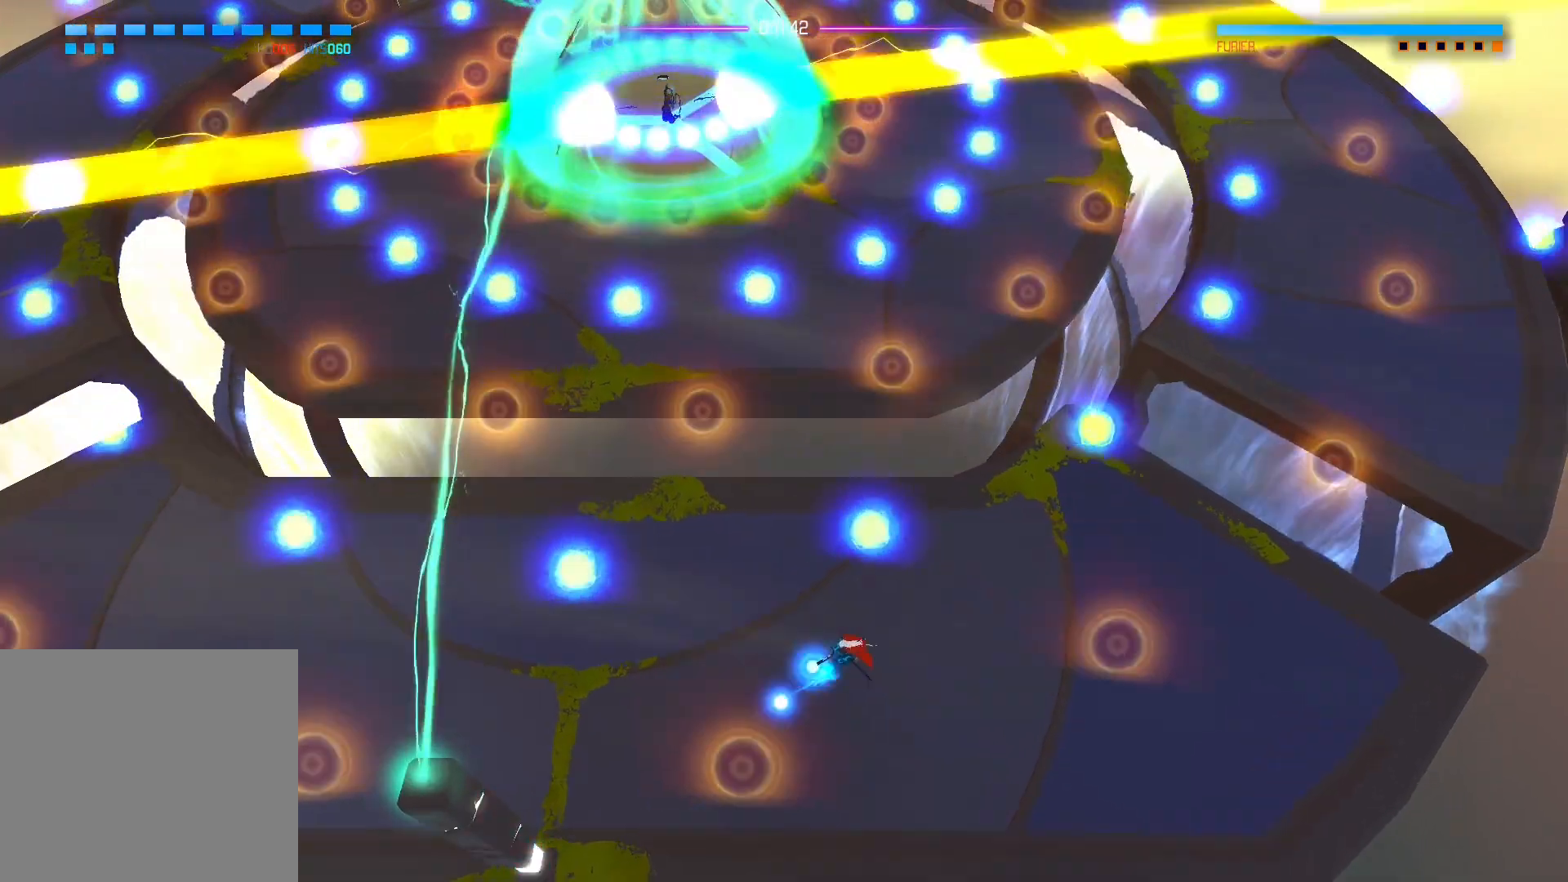
{"buttons": [], "left_stick": "center", "right_stick": "down-left", "events": [[33, "left_stick", "down-left"], [483, "left_stick", "center"]]}
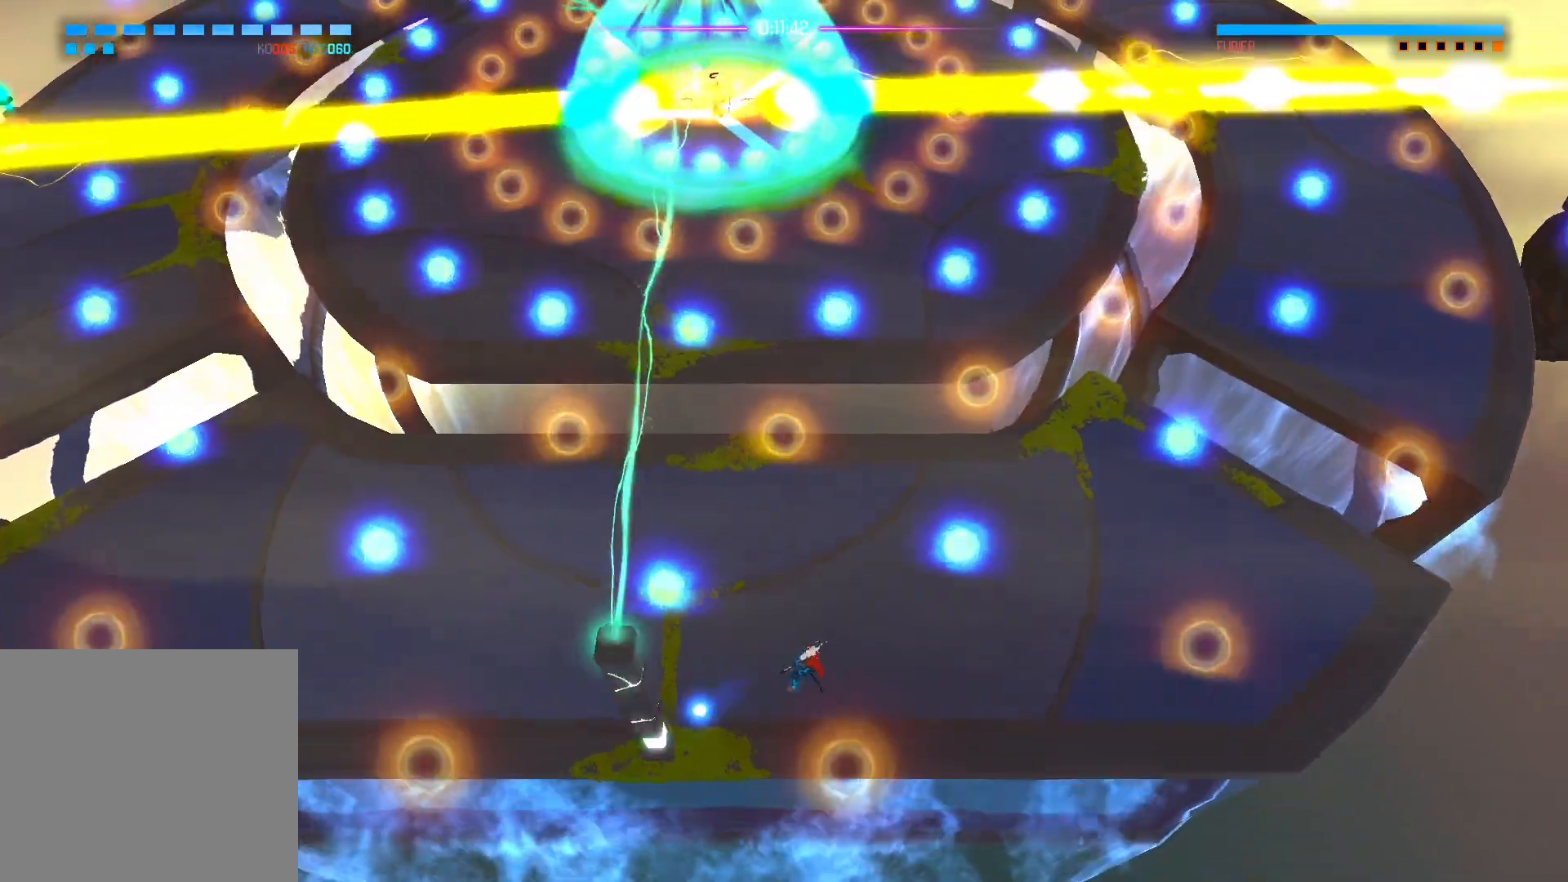
{"buttons": [], "left_stick": "left", "right_stick": "down-left", "events": [[500, "left_stick", "left"]]}
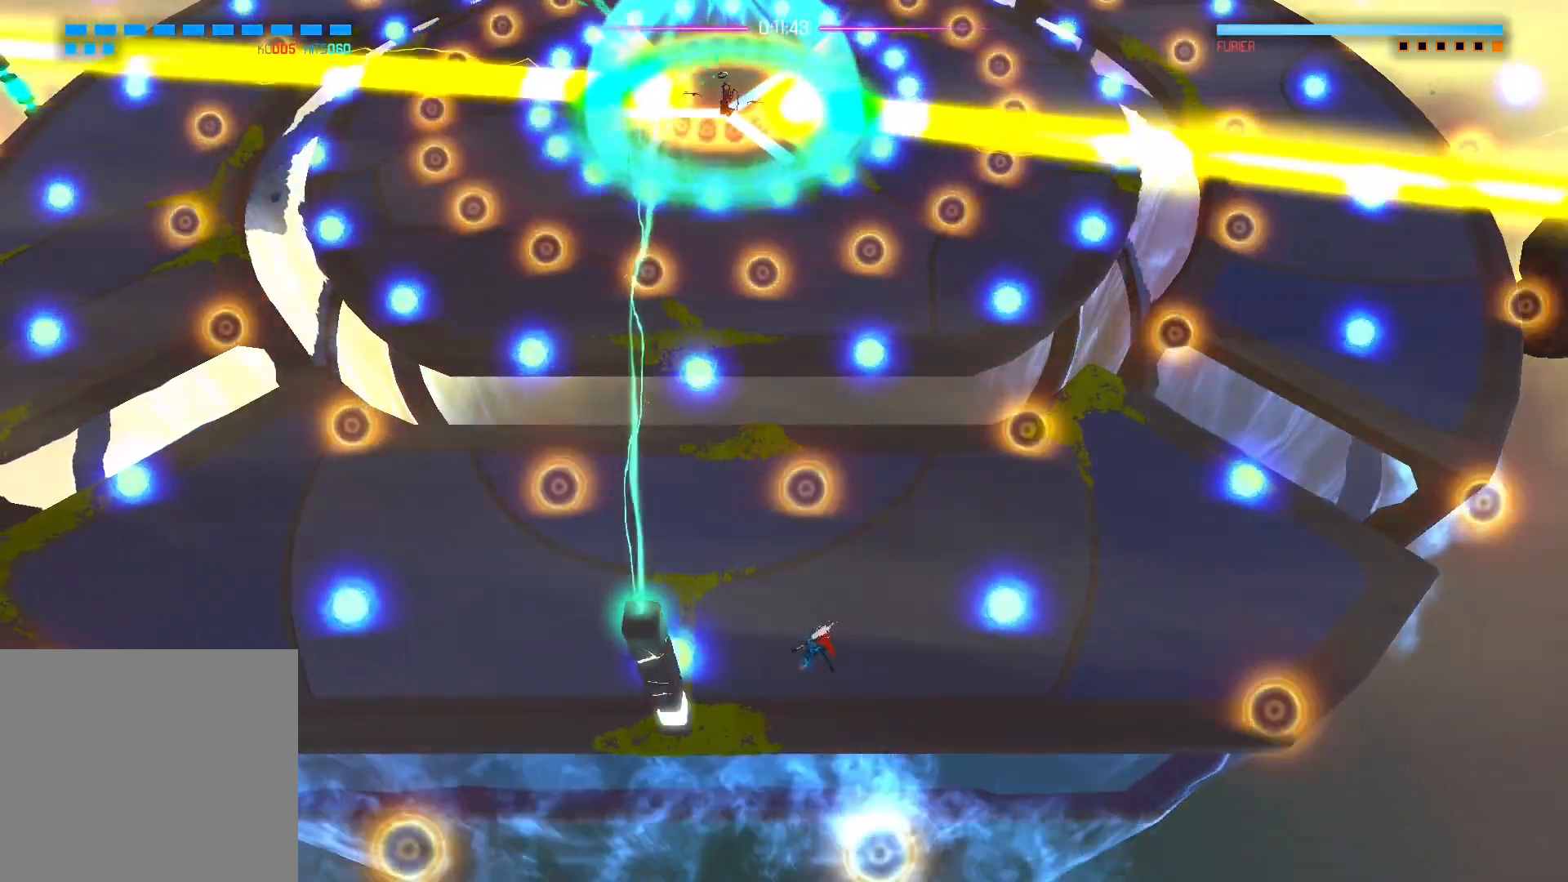
{"buttons": [], "left_stick": "up-left", "right_stick": "down-left", "events": [[133, "left_stick", "center"], [233, "left_stick", "left"], [483, "left_stick", "up-left"]]}
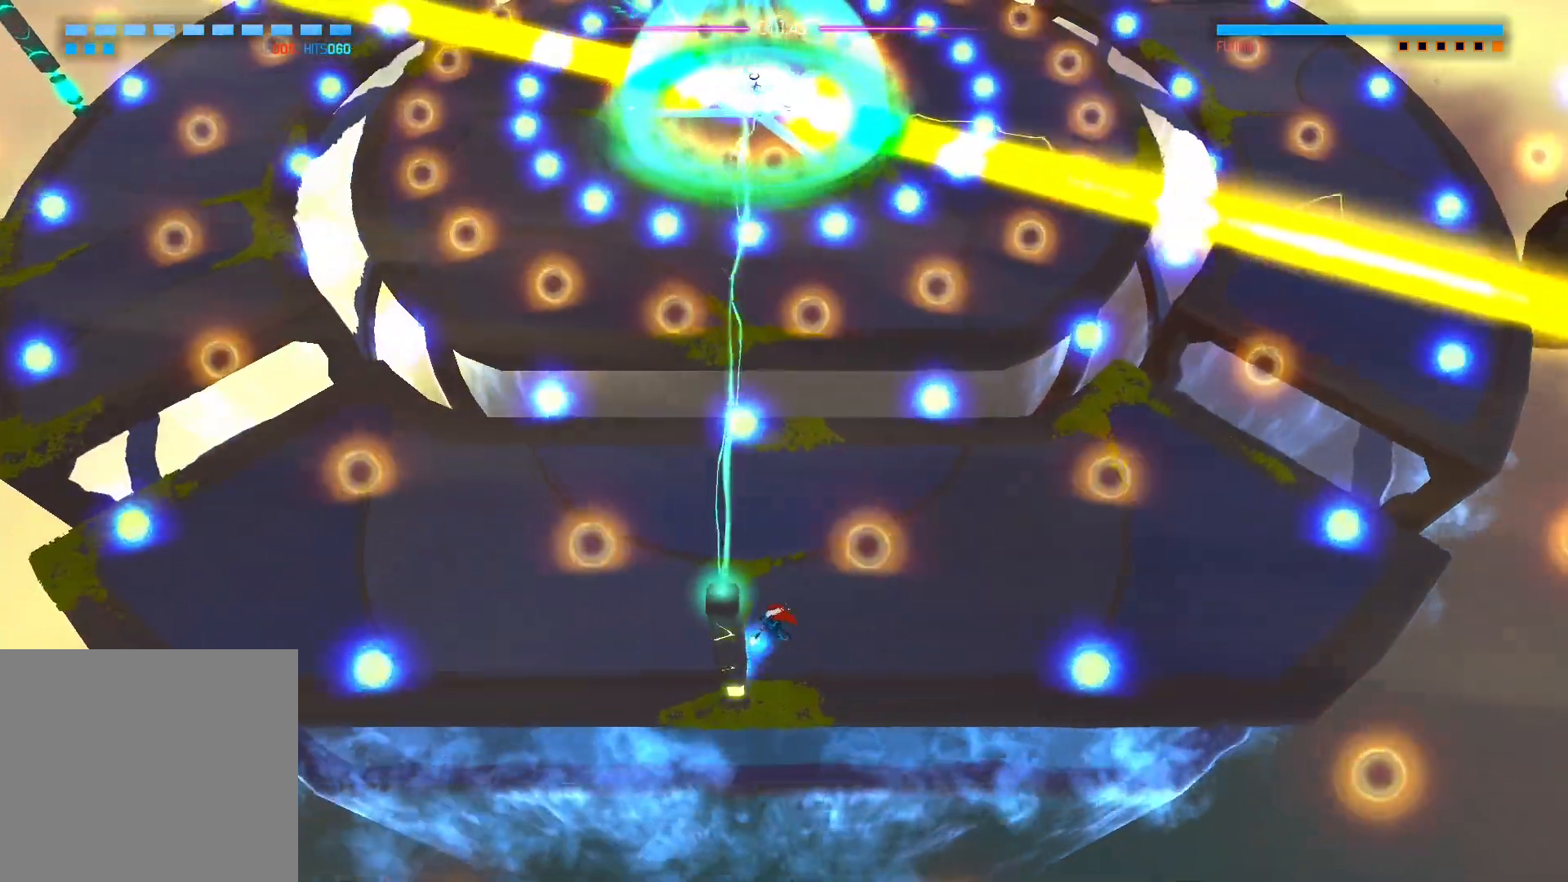
{"buttons": [], "left_stick": "left", "right_stick": "down", "events": [[150, "right_stick", "down"], [233, "left_stick", "left"]]}